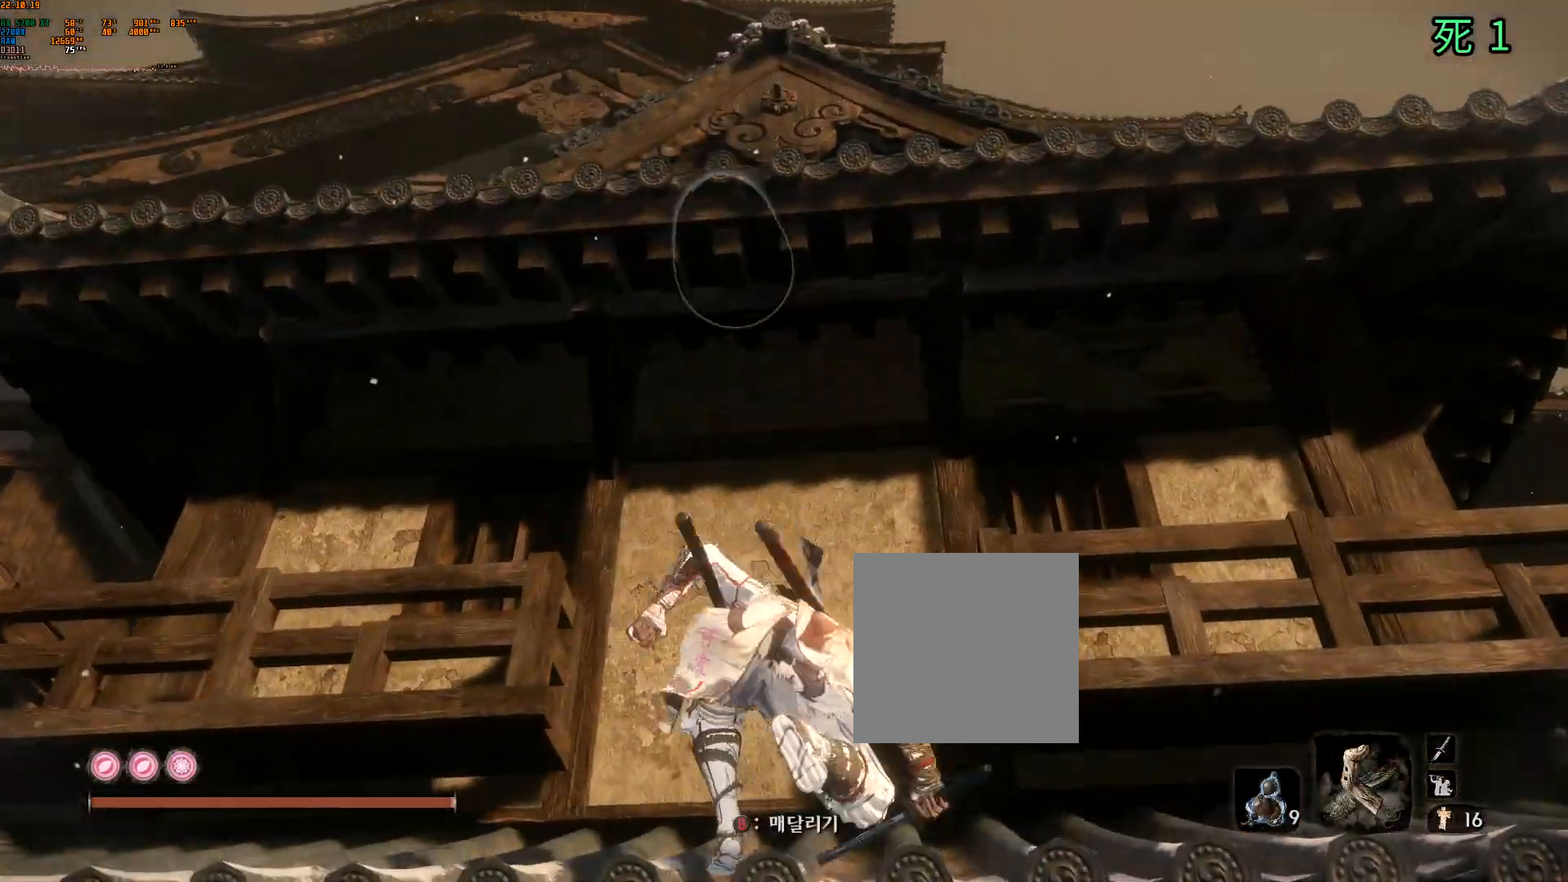
Gameplay with a controller (Xbox layout); each line is a JSON object with the inputs held at the frame after it. "events" lists button and stick changes between this image and that frame as [ms after this image, input, new state], when the widget could be followed in between. Not read: DPAD_DOWN DPAD_LEFT DPAD_RIGHT DPAD_UP L3 R3 other_buttons right_stick.
{"buttons": [], "left_stick": "center", "events": [[283, "B", "down"], [483, "B", "up"]]}
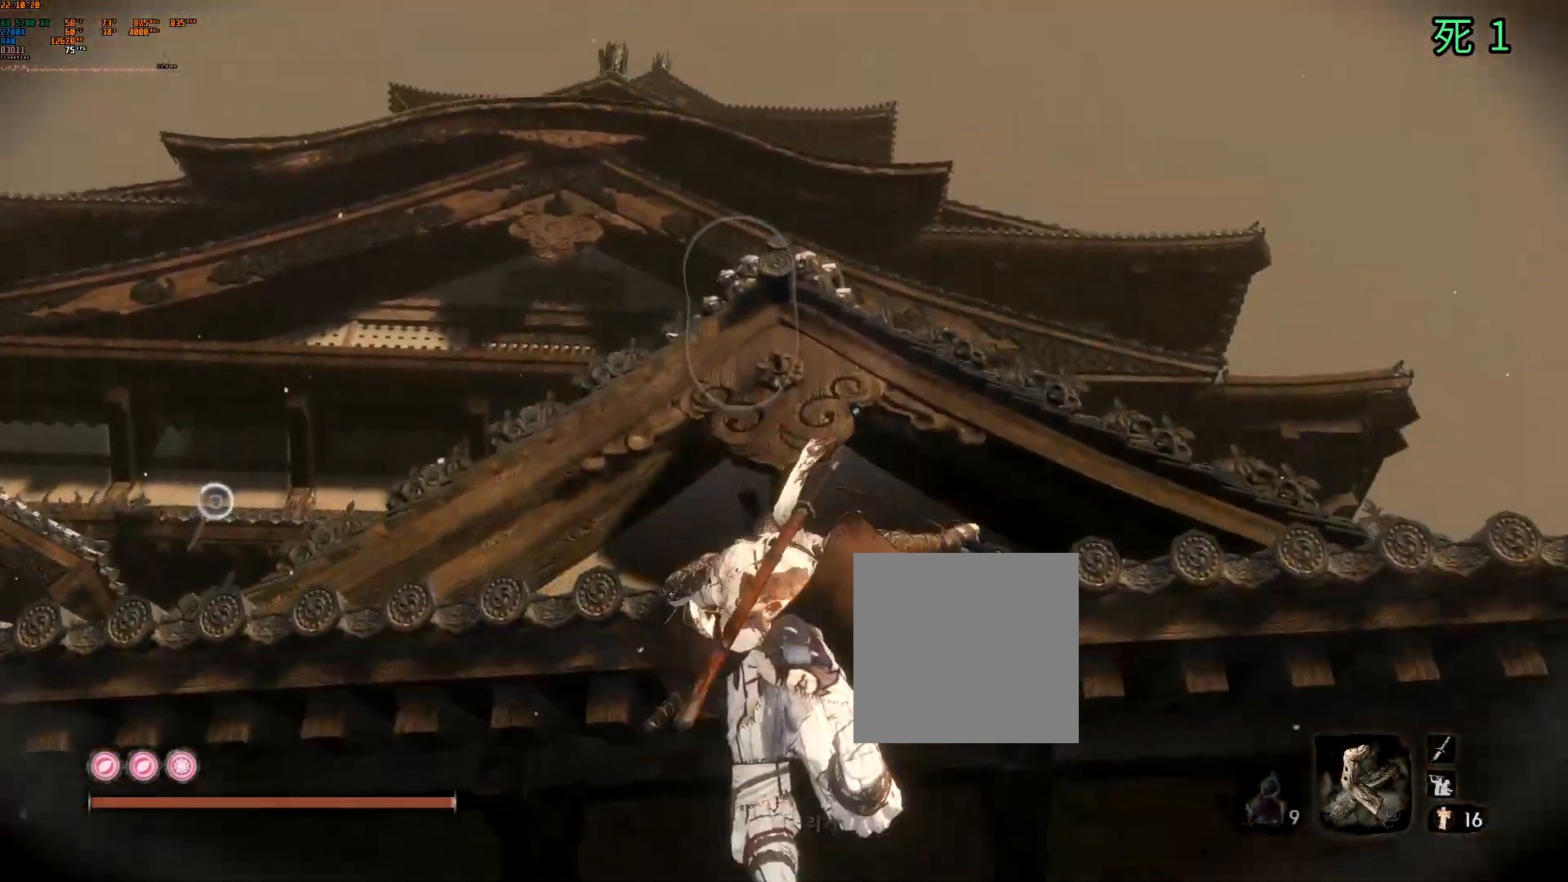
{"buttons": [], "left_stick": "center", "events": [[267, "B", "down"], [367, "B", "up"]]}
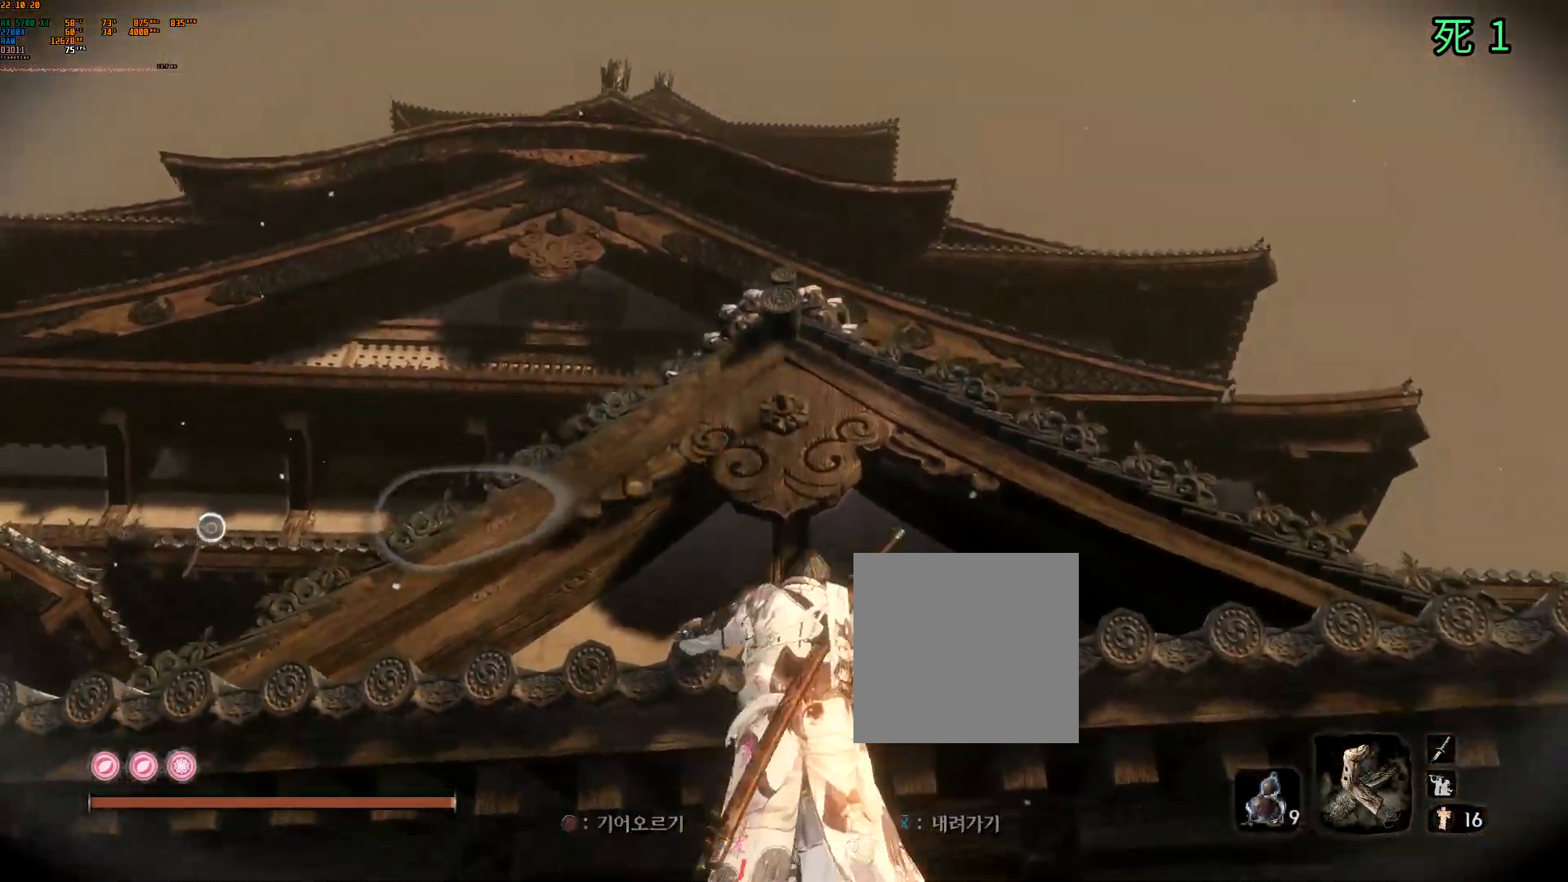
{"buttons": [], "left_stick": "left", "events": [[150, "left_stick", "left"]]}
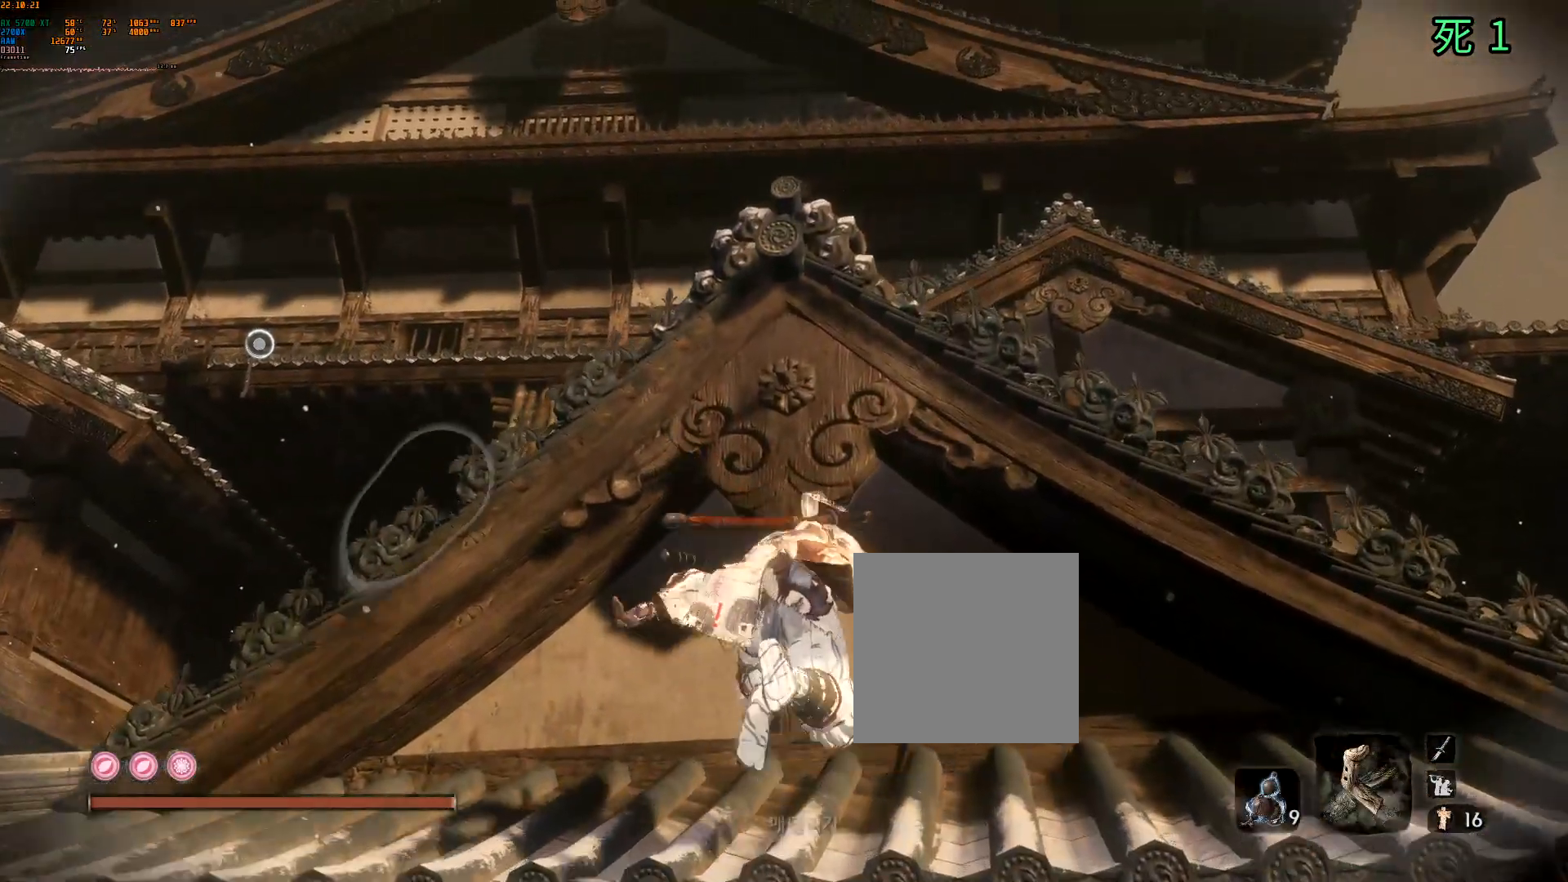
{"buttons": [], "left_stick": "left", "events": []}
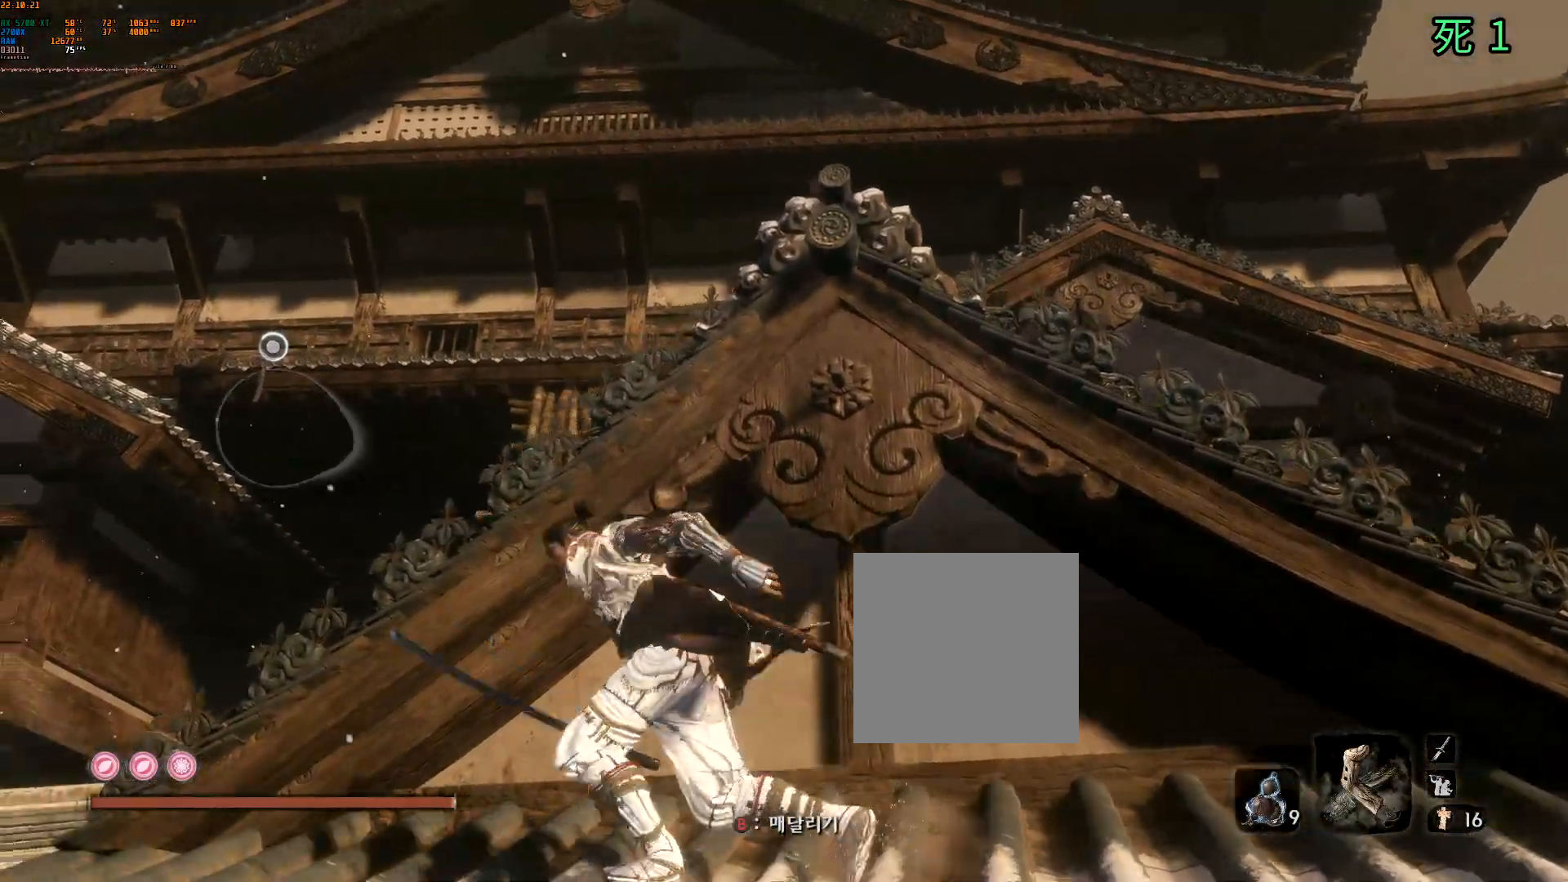
{"buttons": [], "left_stick": "up-left", "events": [[333, "left_stick", "up-left"]]}
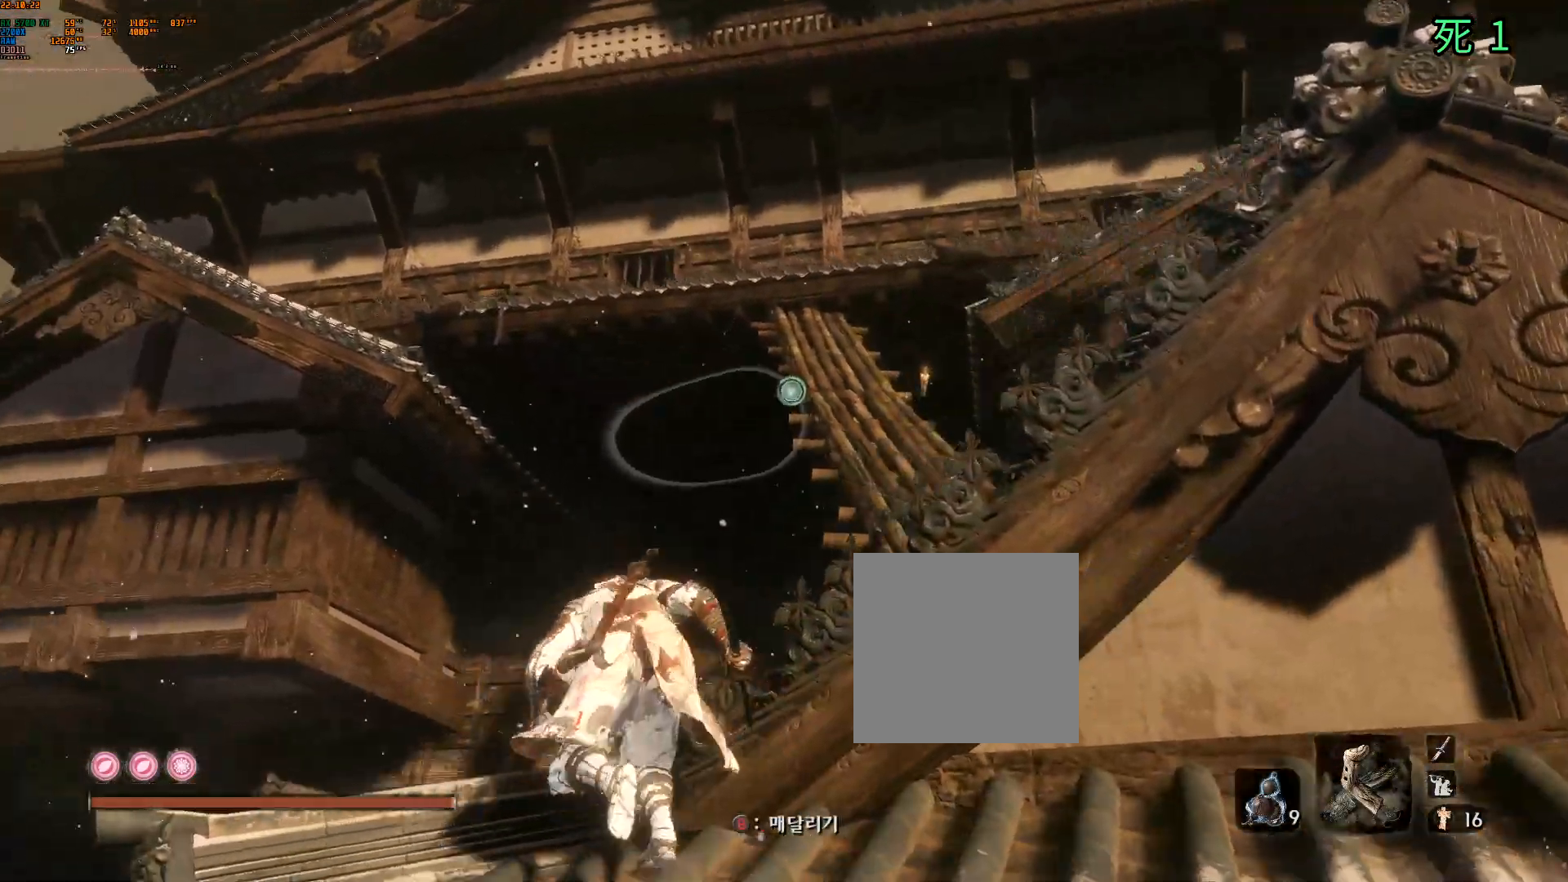
{"buttons": [], "left_stick": "center", "events": [[17, "left_stick", "up"], [150, "left_stick", "center"], [200, "L1", "down"], [317, "L1", "up"]]}
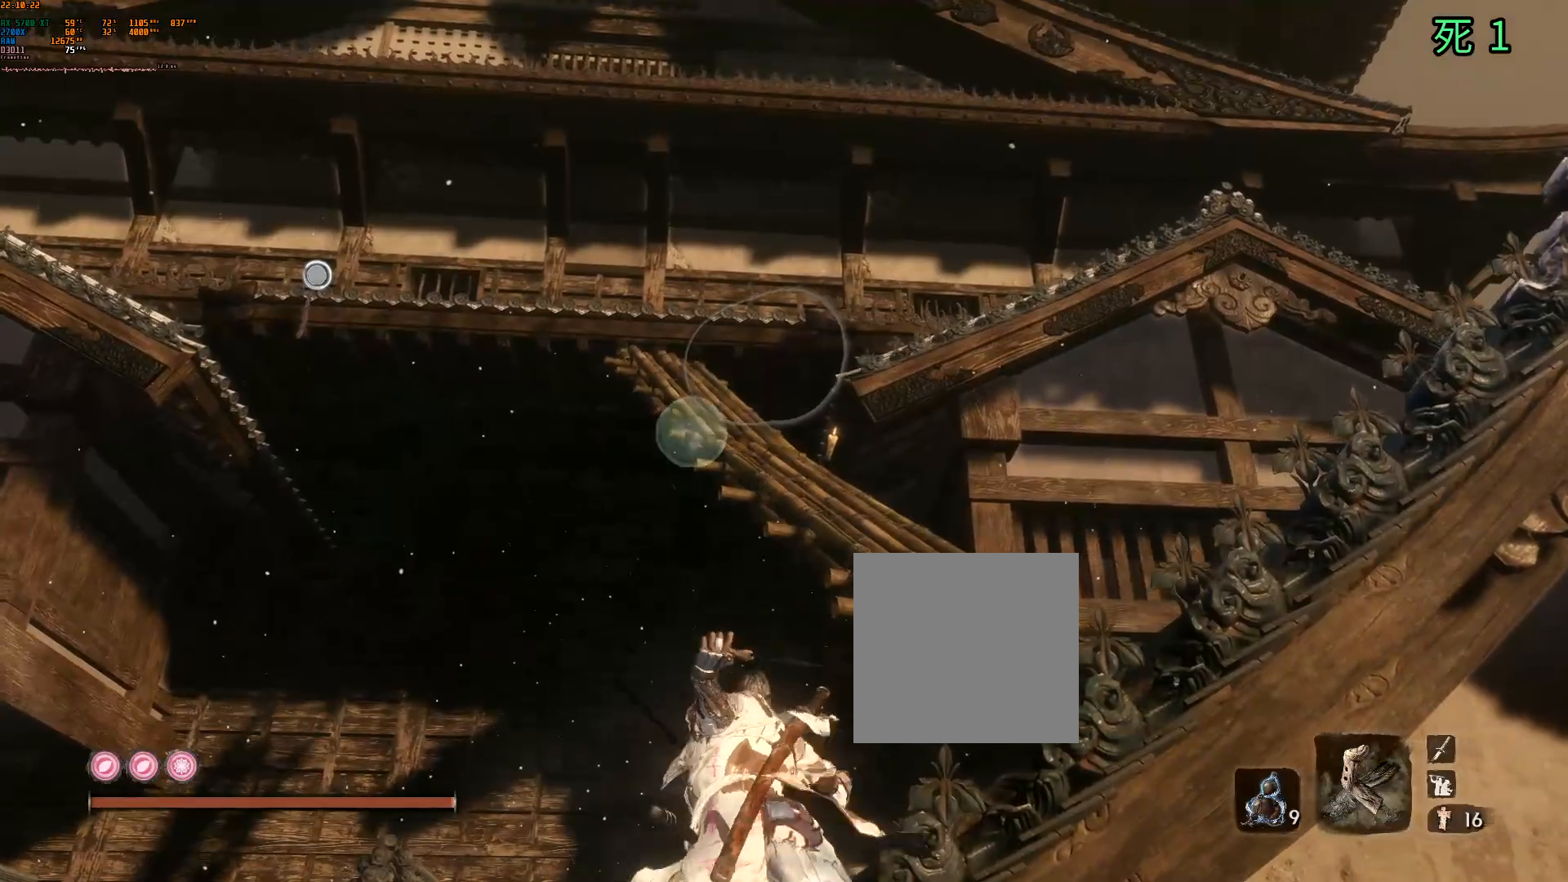
{"buttons": [], "left_stick": "center", "events": []}
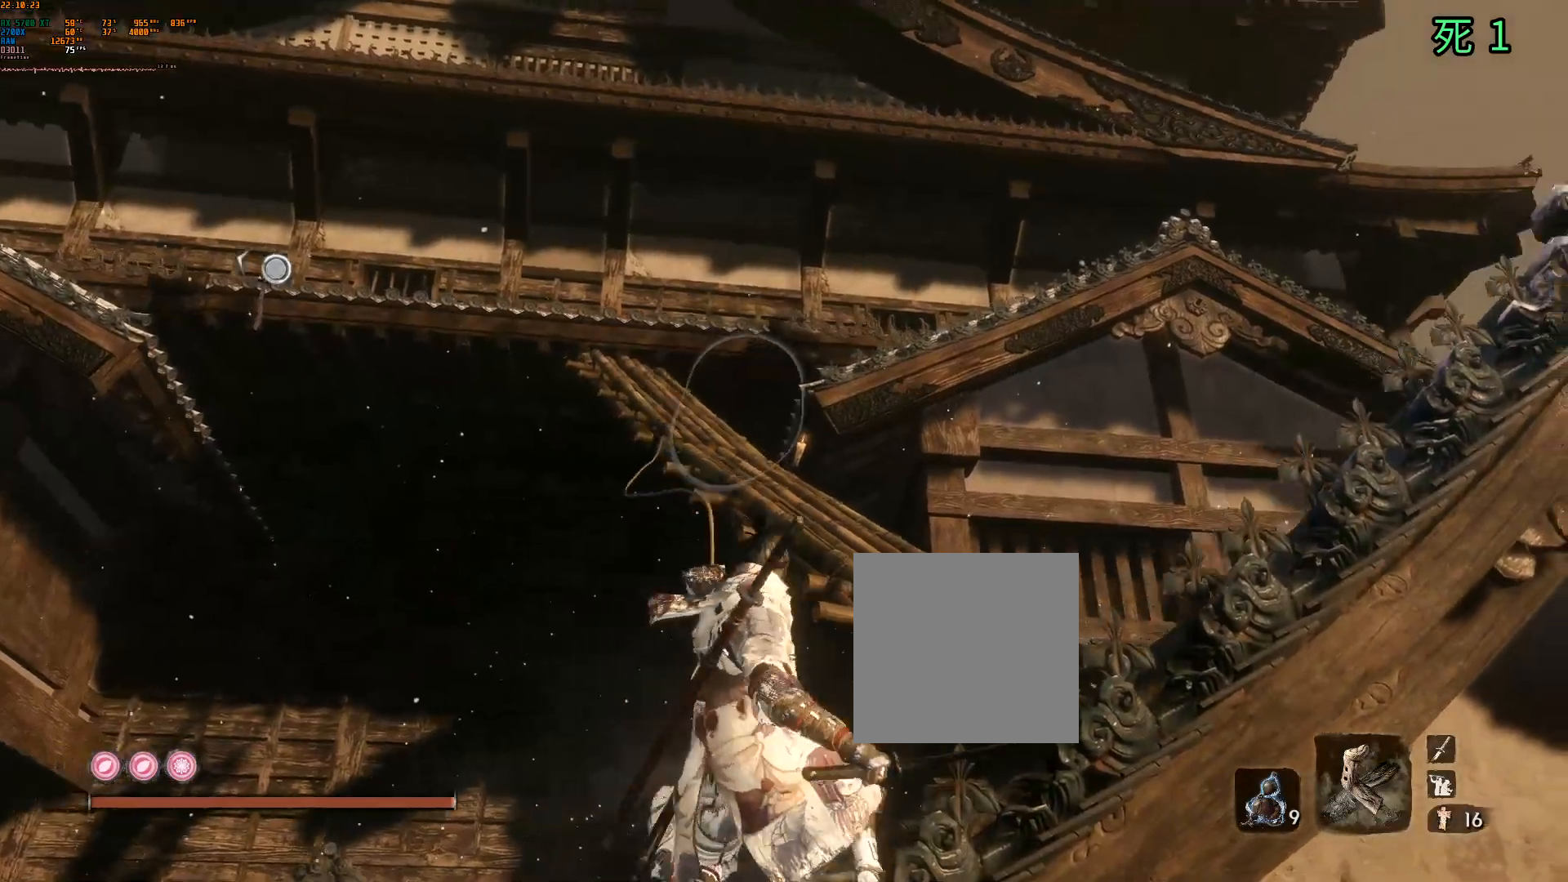
{"buttons": [], "left_stick": "center", "events": []}
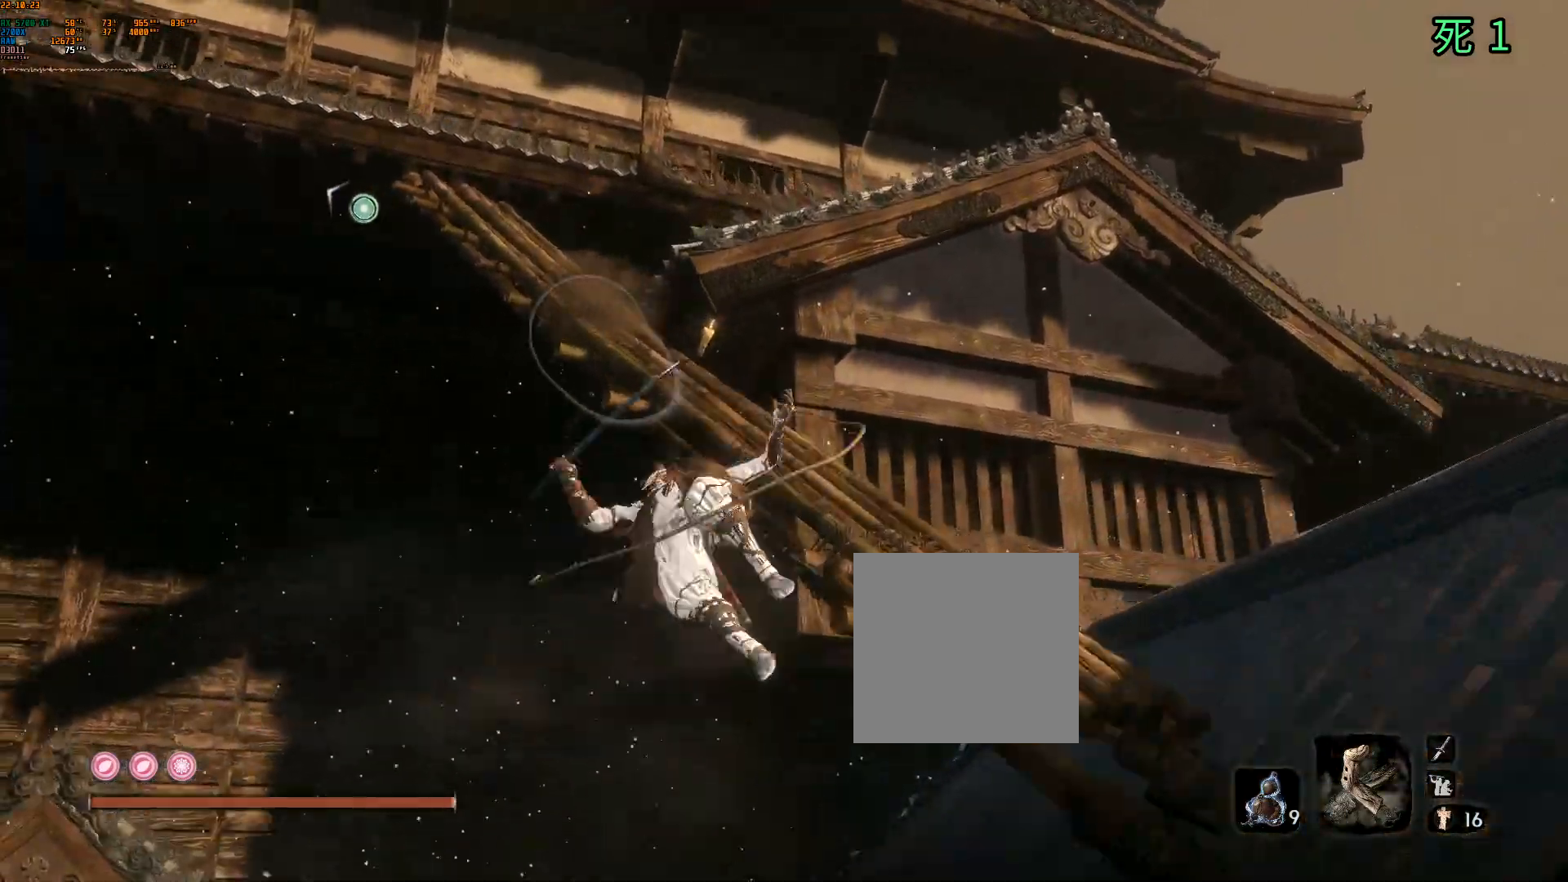
{"buttons": [], "left_stick": "center", "events": []}
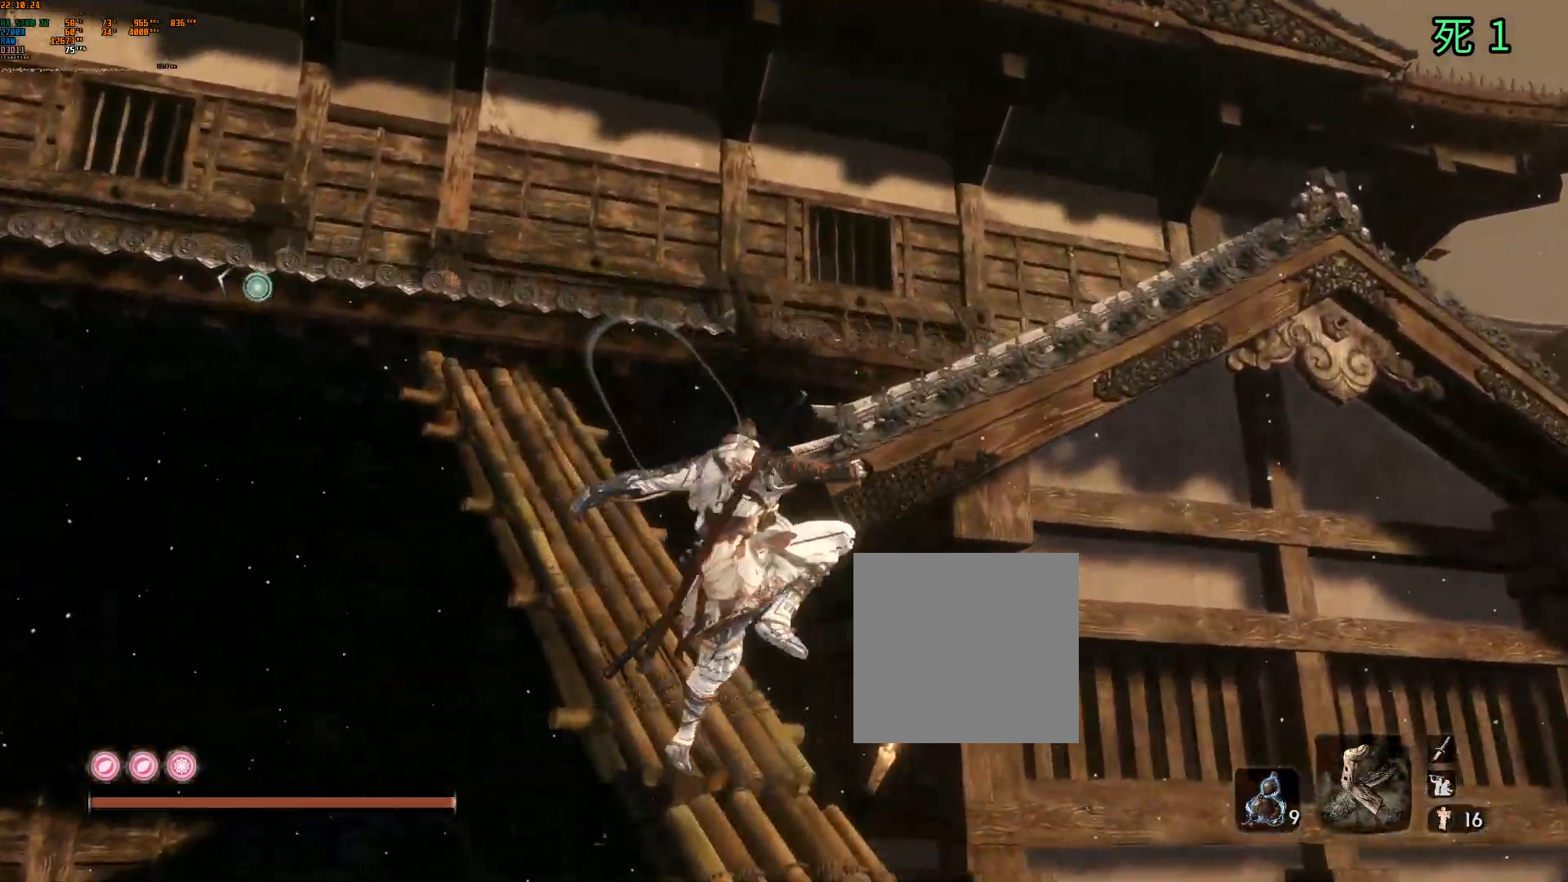
{"buttons": [], "left_stick": "up-left", "events": [[483, "left_stick", "up-left"]]}
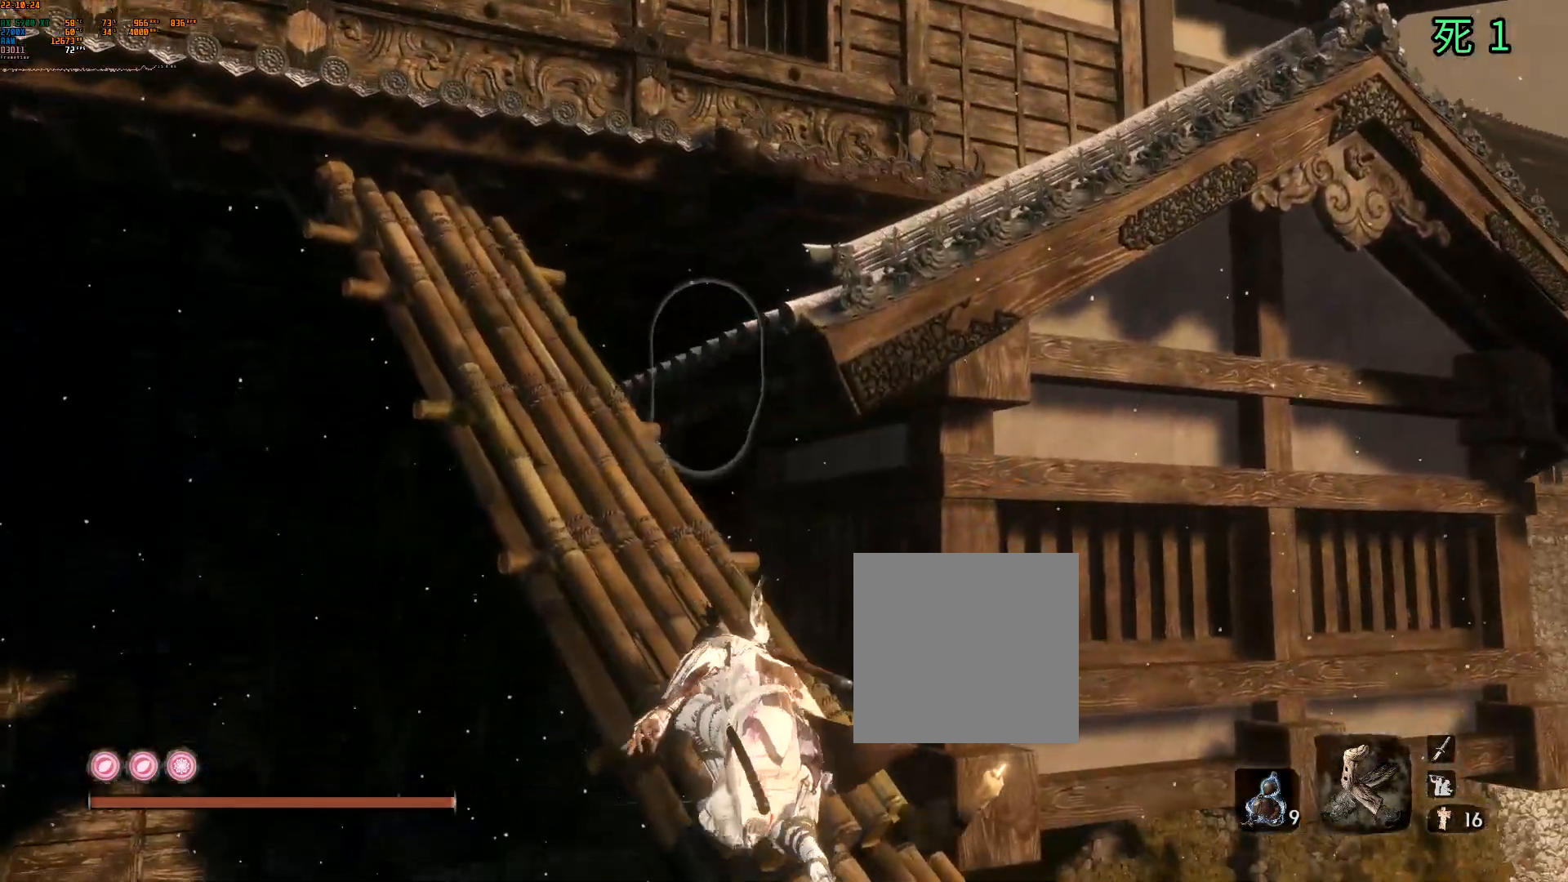
{"buttons": [], "left_stick": "up", "events": [[367, "left_stick", "up"]]}
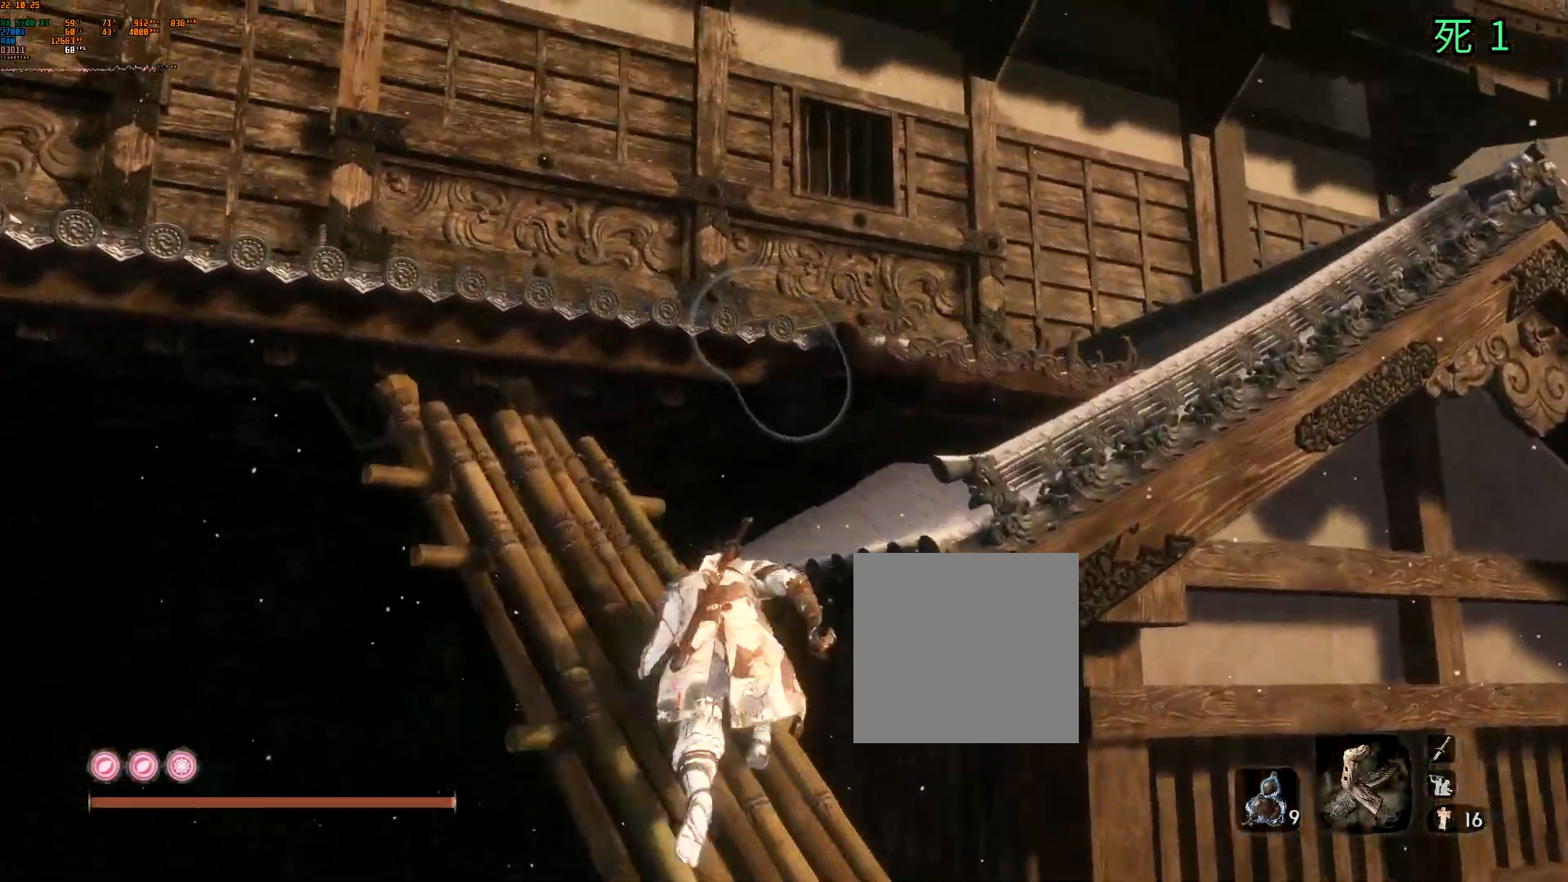
{"buttons": [], "left_stick": "up-right", "events": [[17, "A", "down"], [100, "left_stick", "up-right"], [150, "A", "up"]]}
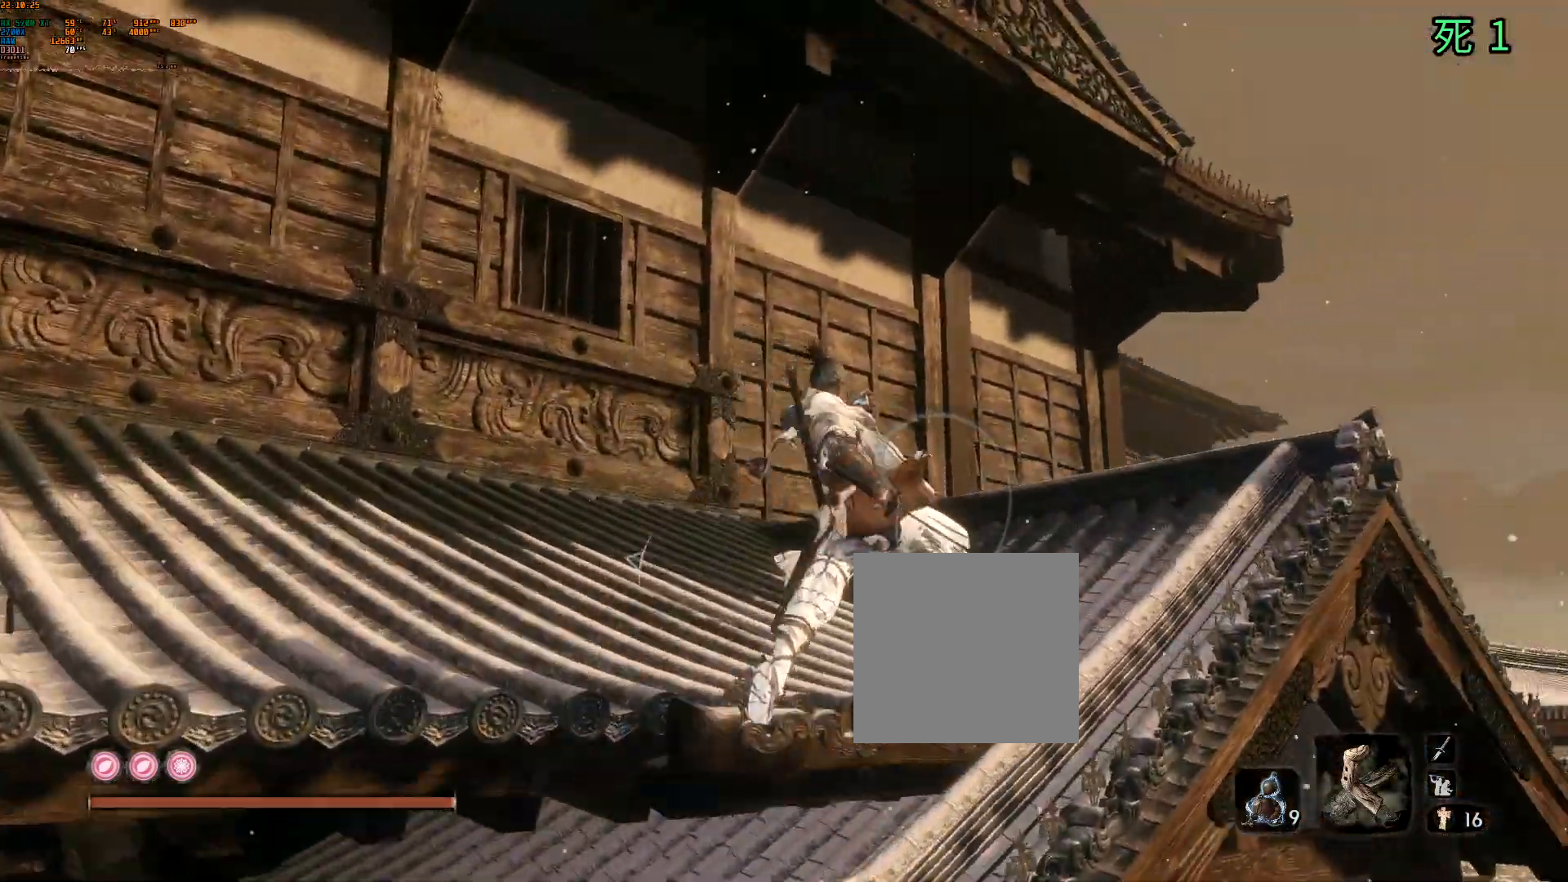
{"buttons": [], "left_stick": "up", "events": [[133, "left_stick", "up"]]}
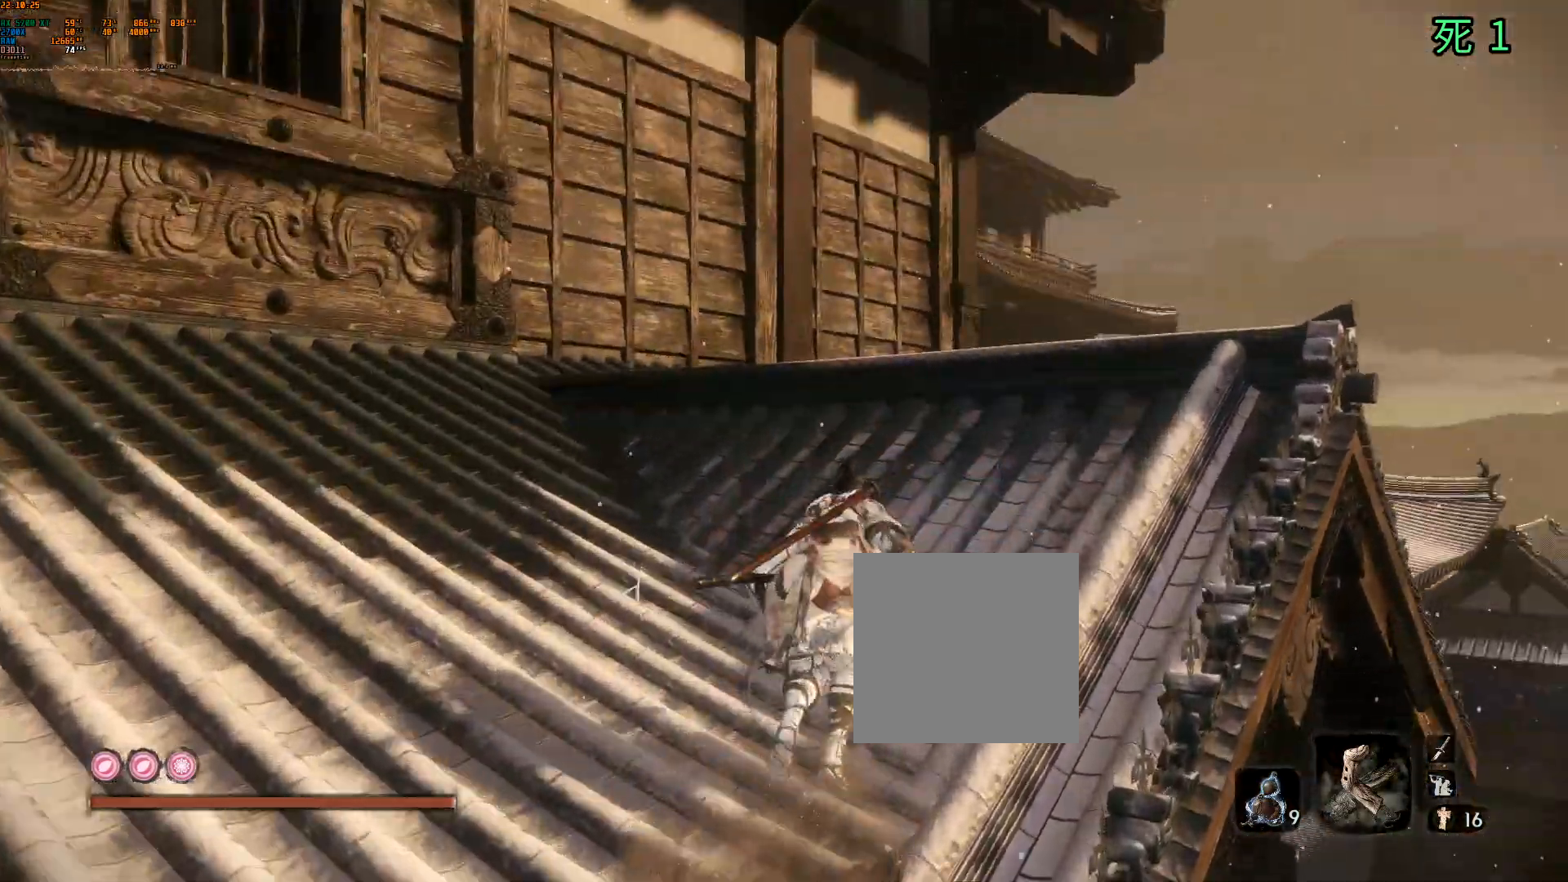
{"buttons": [], "left_stick": "up", "events": []}
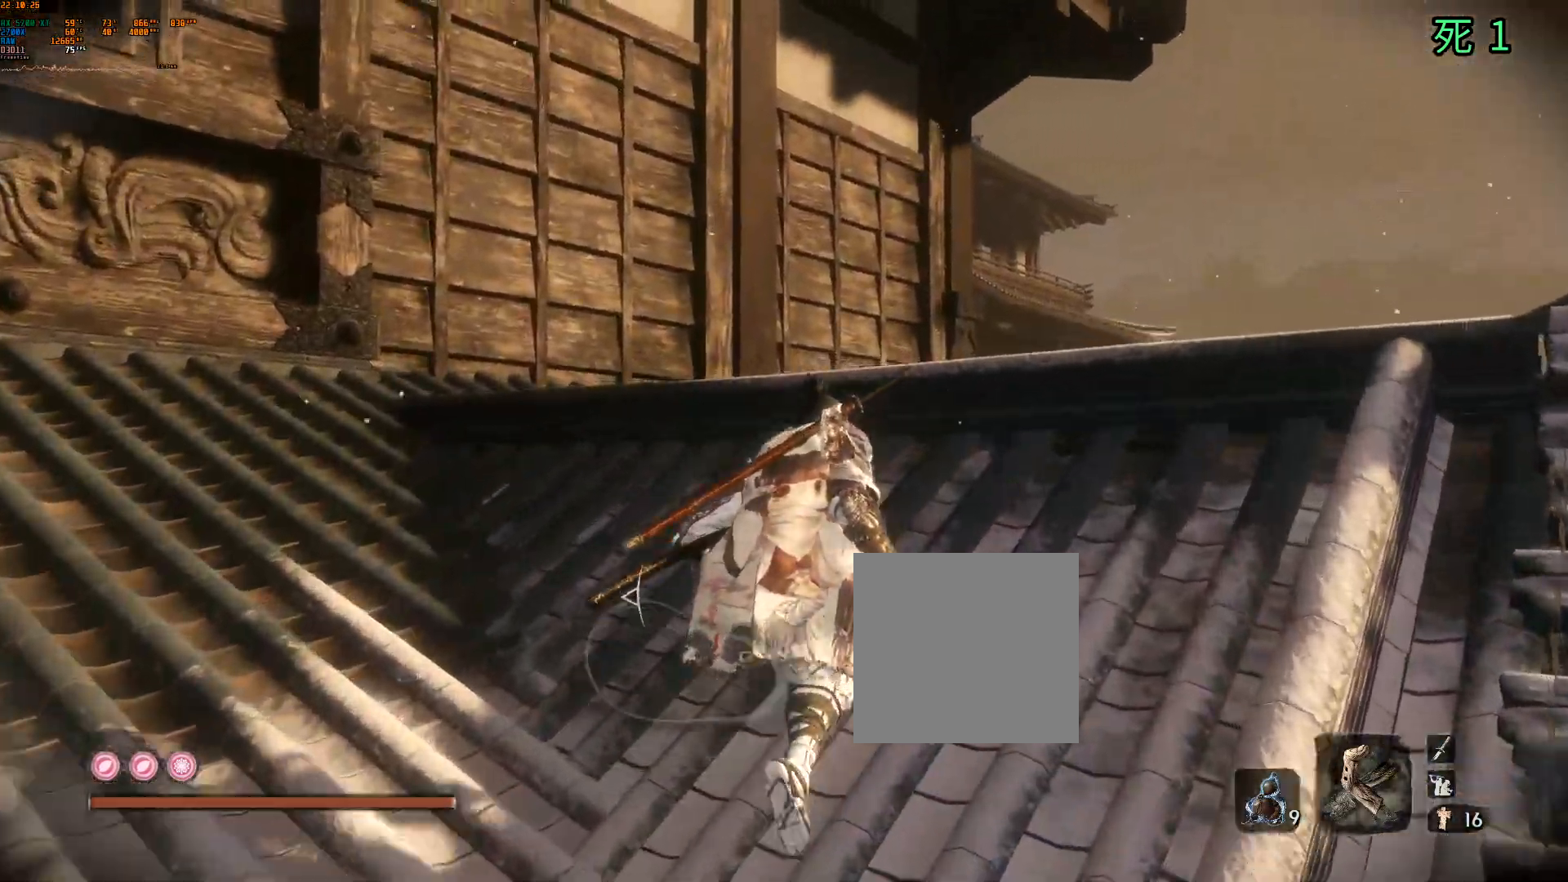
{"buttons": [], "left_stick": "up", "events": []}
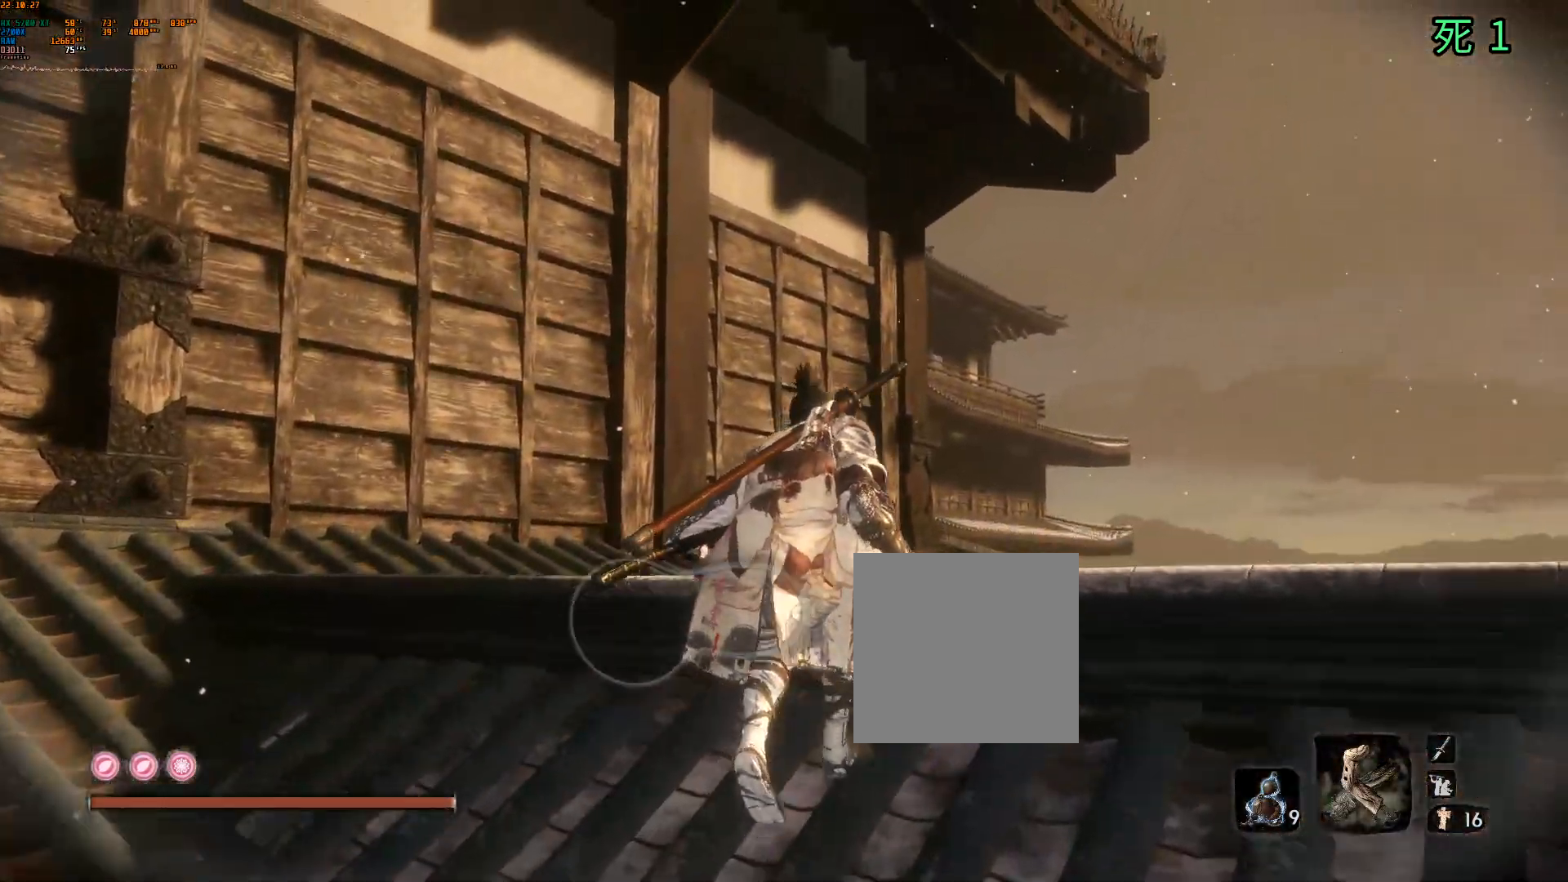
{"buttons": [], "left_stick": "up", "events": []}
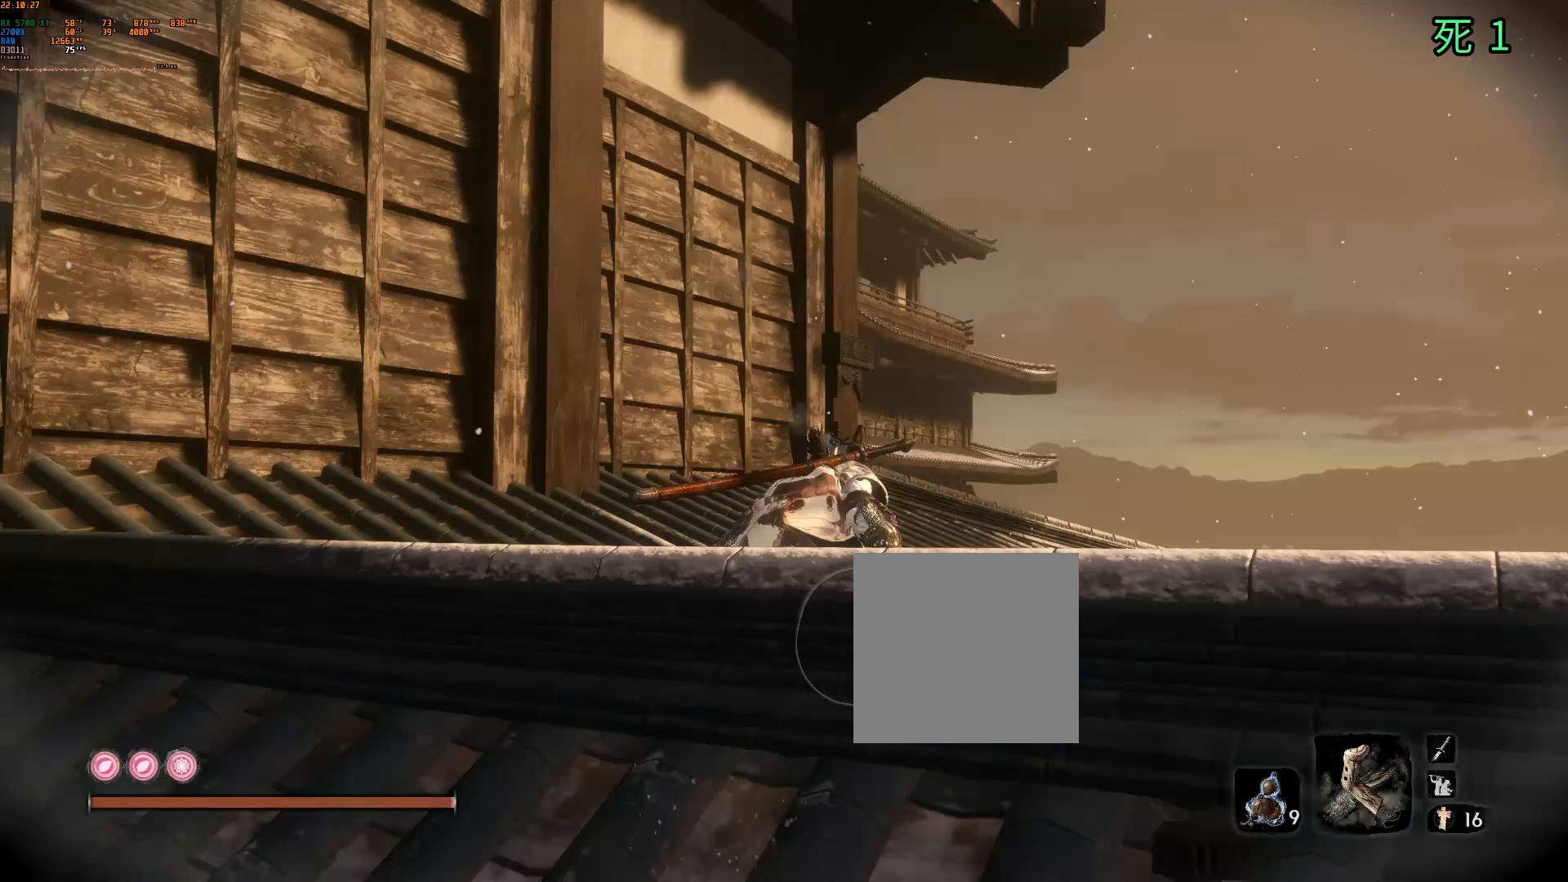
{"buttons": [], "left_stick": "up", "events": []}
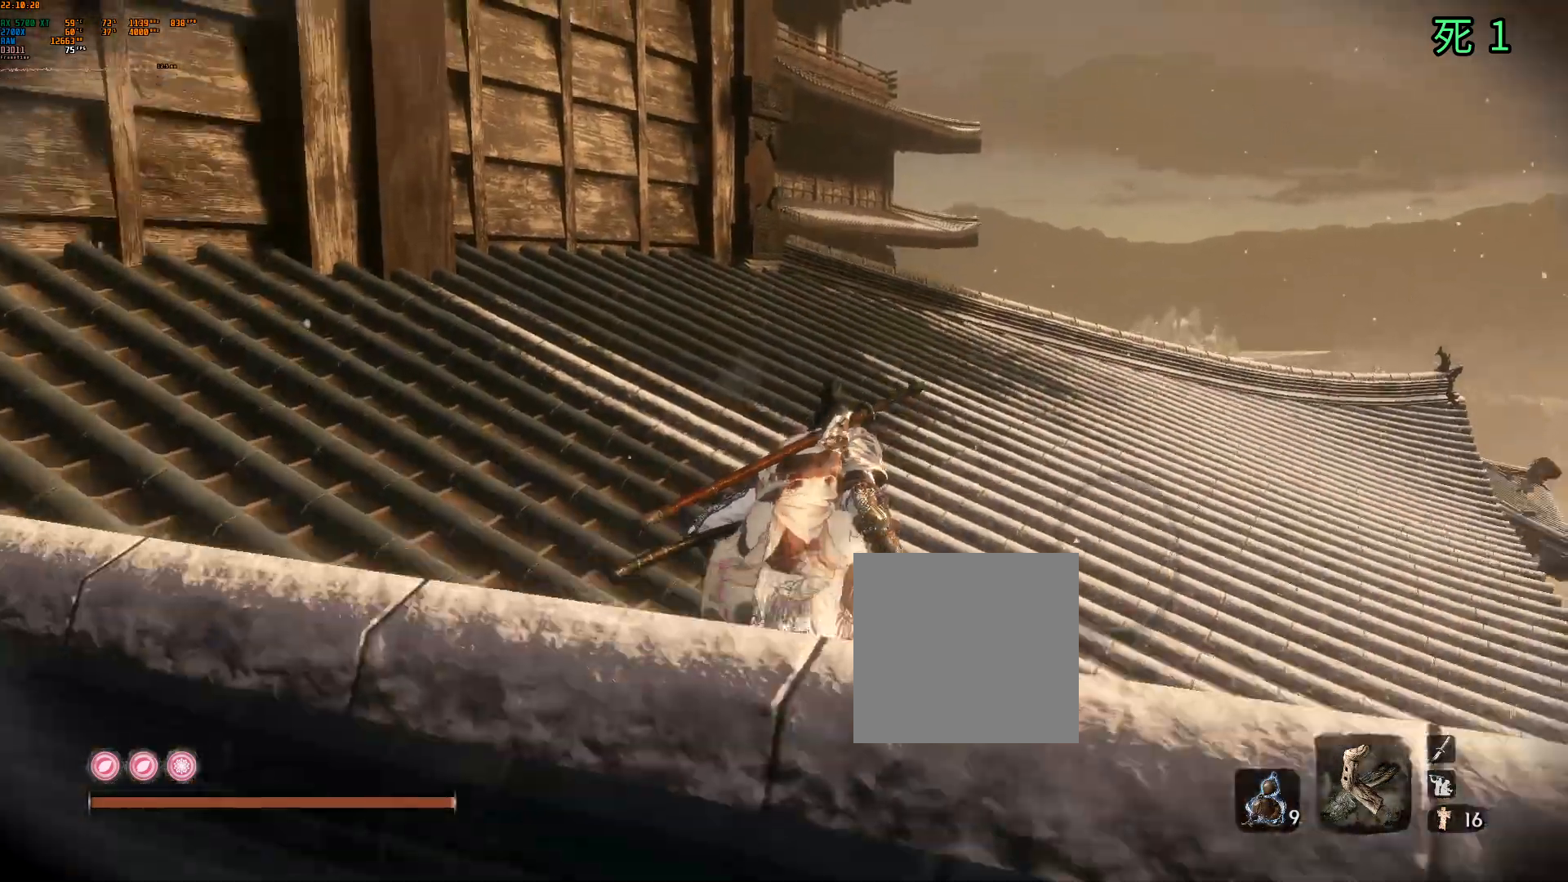
{"buttons": [], "left_stick": "up", "events": []}
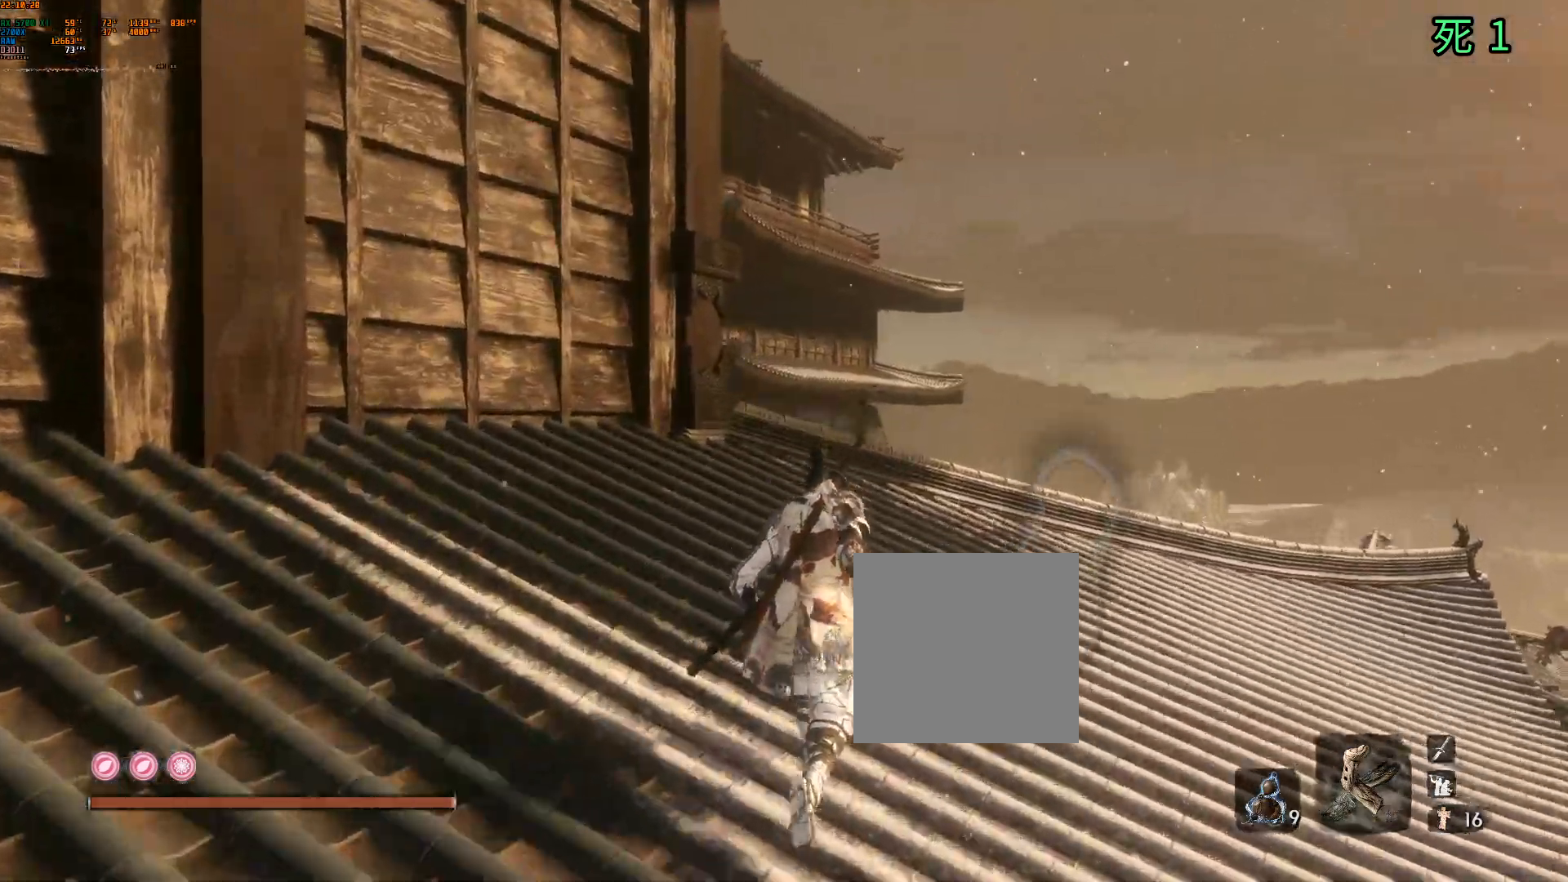
{"buttons": [], "left_stick": "up", "events": []}
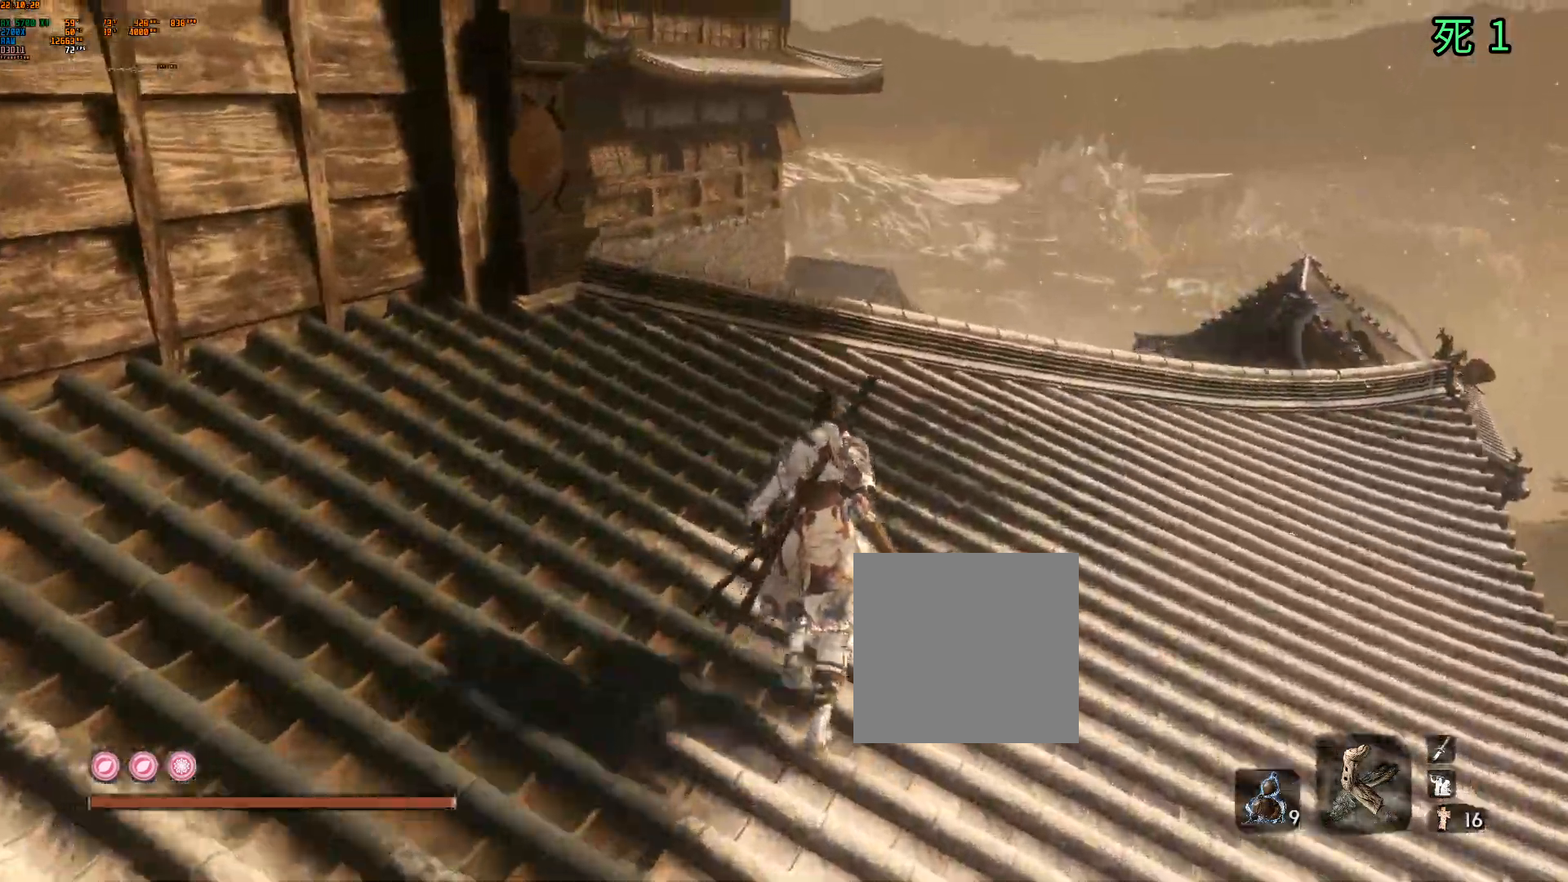
{"buttons": [], "left_stick": "up", "events": []}
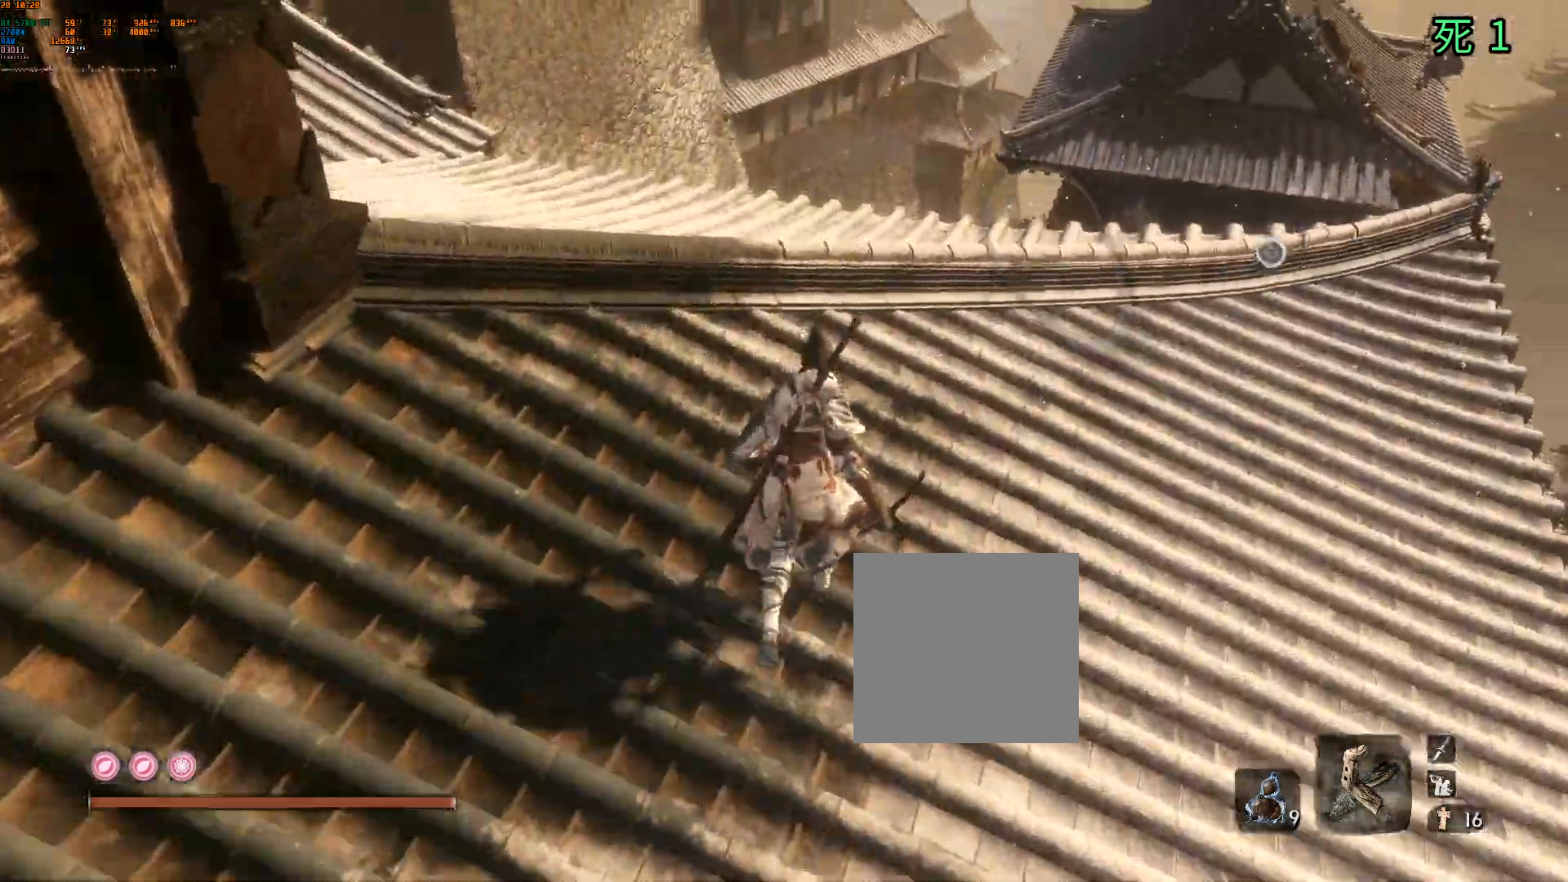
{"buttons": [], "left_stick": "up", "events": []}
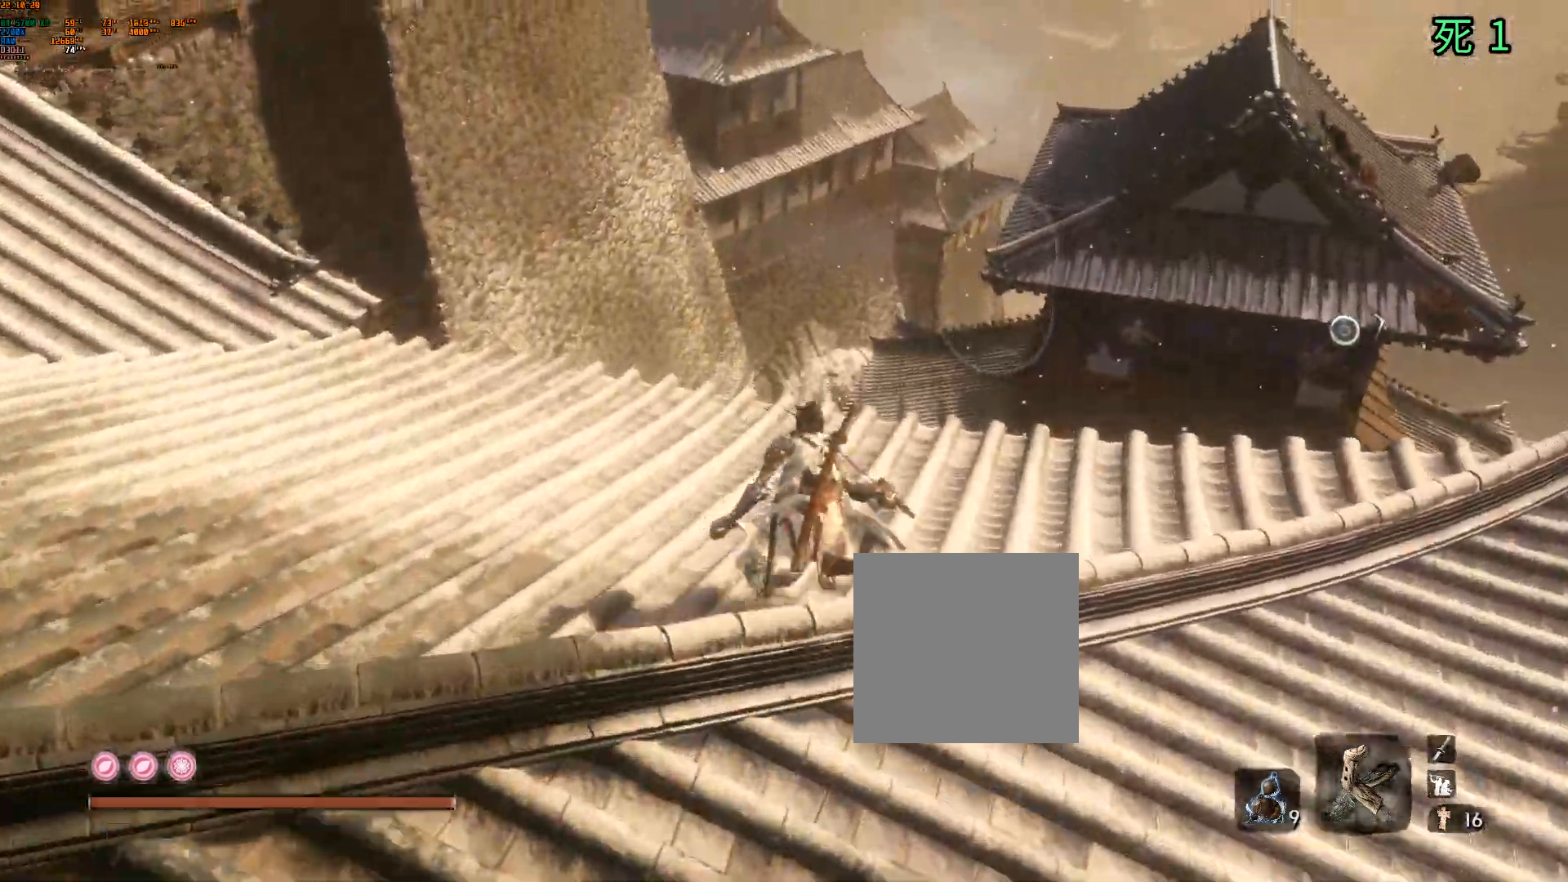
{"buttons": [], "left_stick": "up", "events": [[167, "Y", "down"], [217, "A", "down"], [350, "B", "down"], [400, "B", "up"], [433, "A", "up"], [500, "Y", "up"]]}
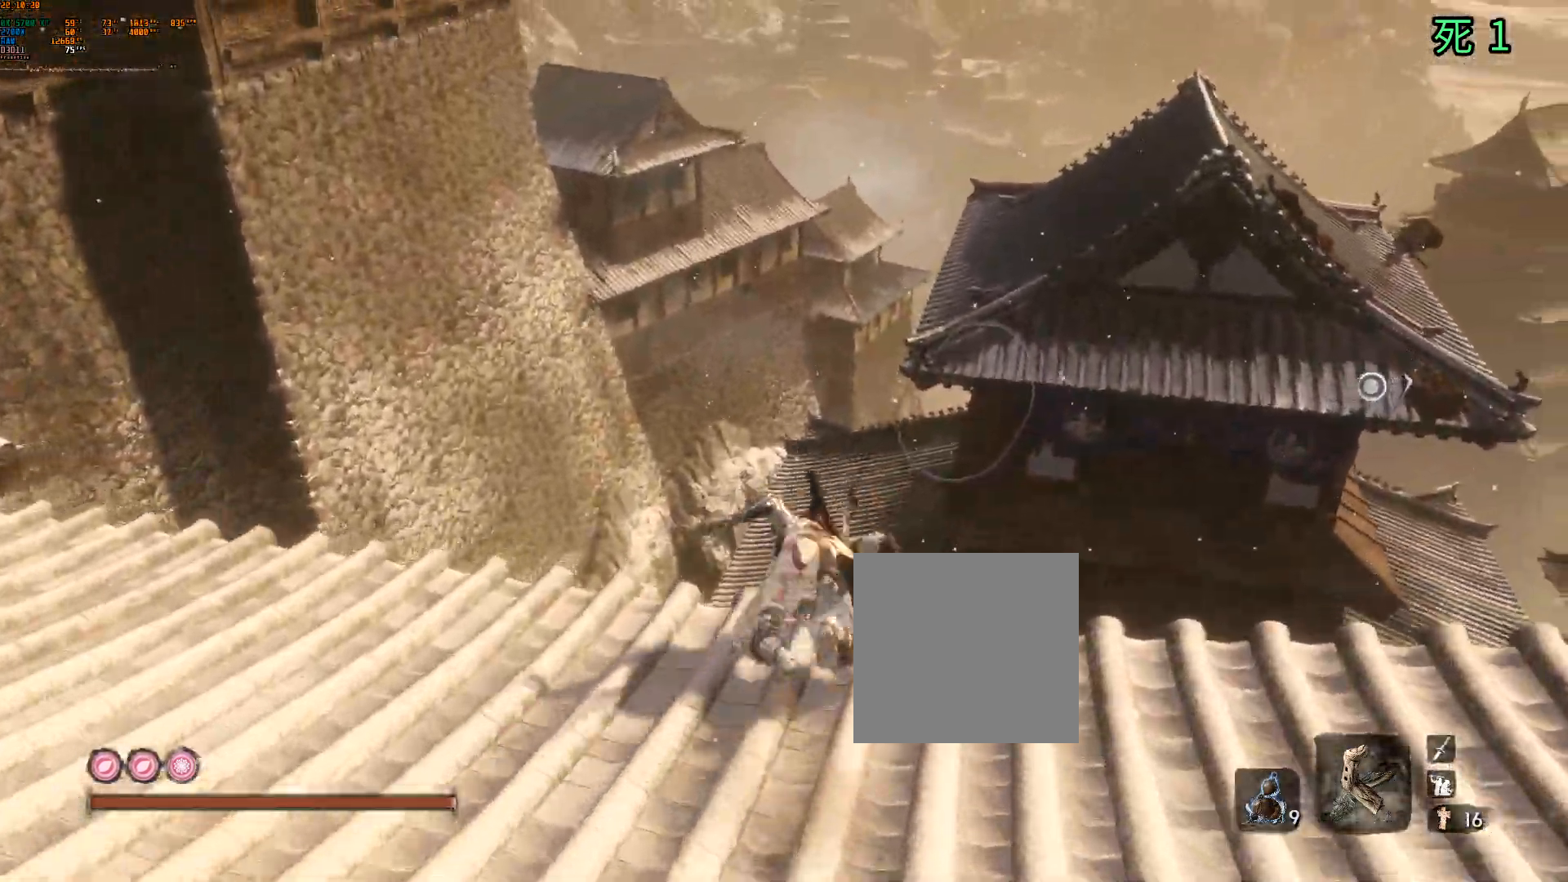
{"buttons": [], "left_stick": "up", "events": [[83, "A", "down"], [150, "A", "up"]]}
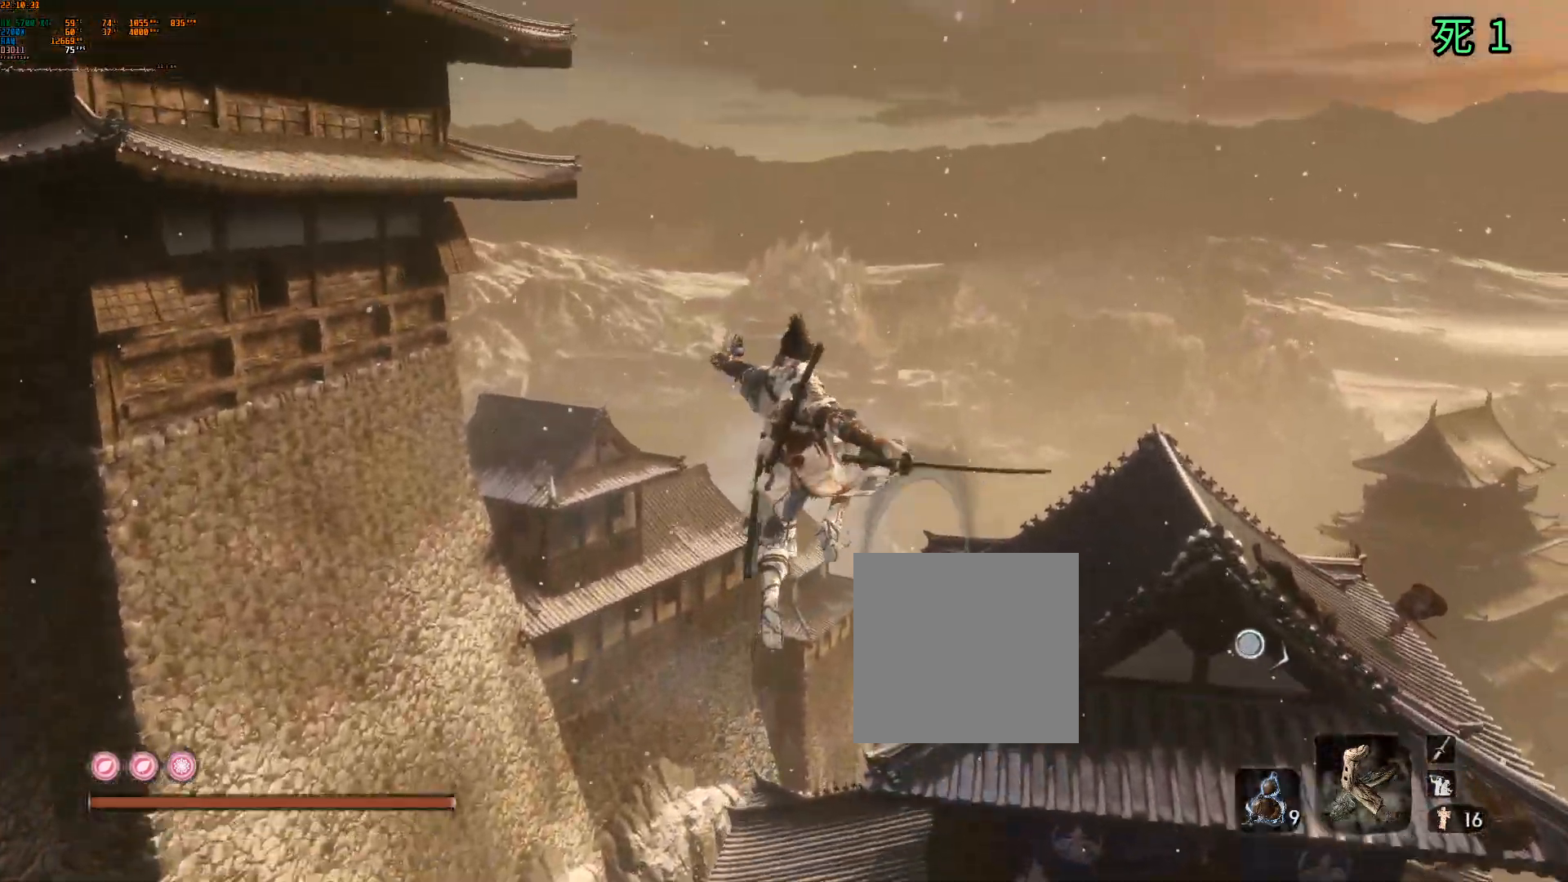
{"buttons": ["B"], "left_stick": "up", "events": [[483, "B", "down"]]}
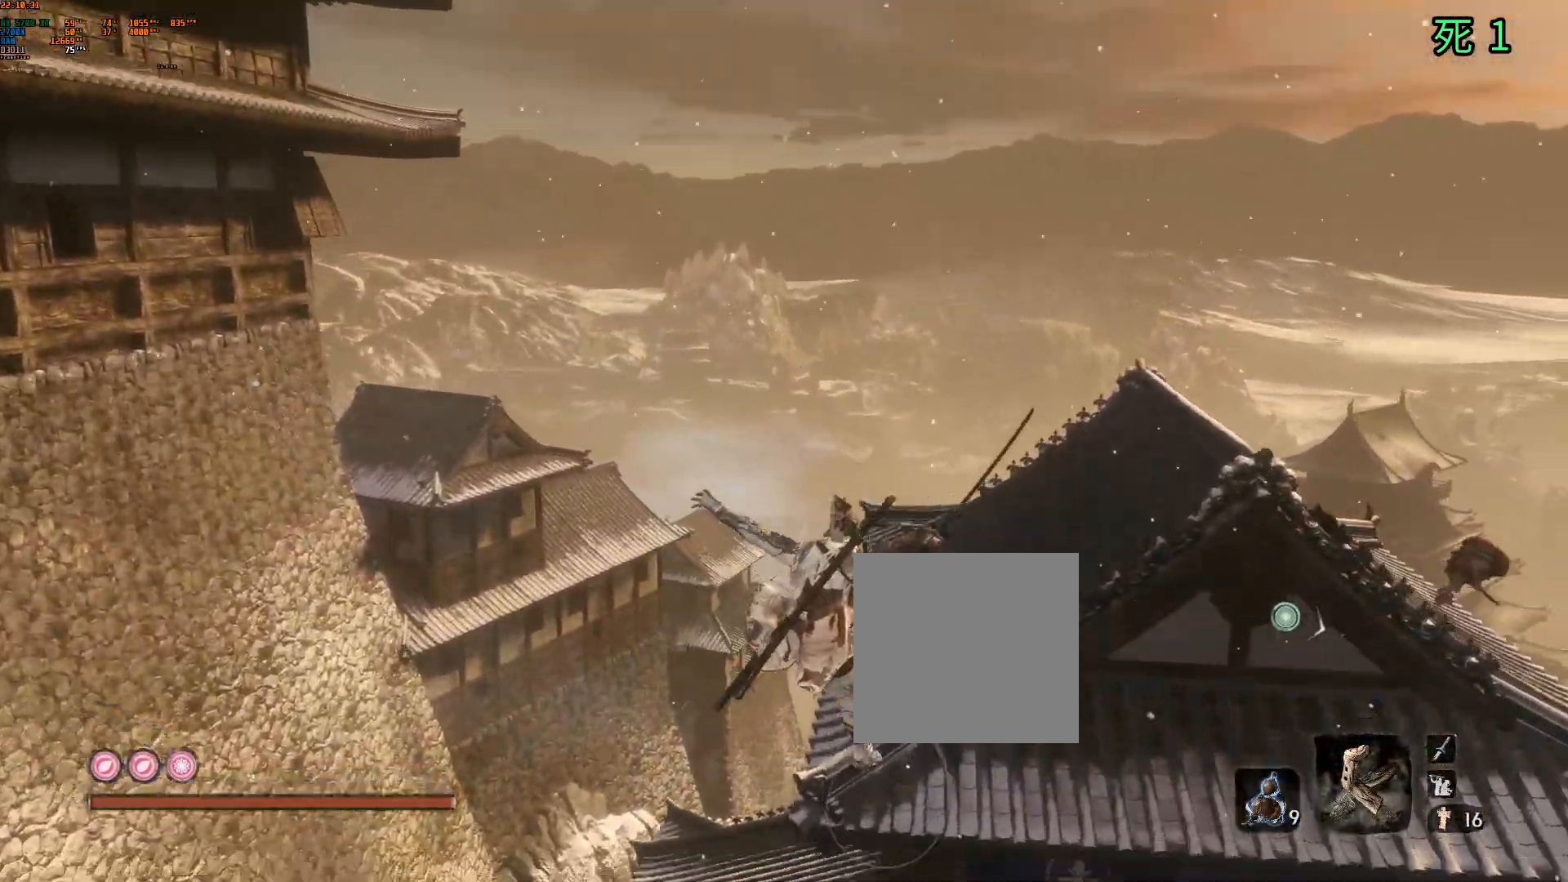
{"buttons": ["B"], "left_stick": "up", "events": []}
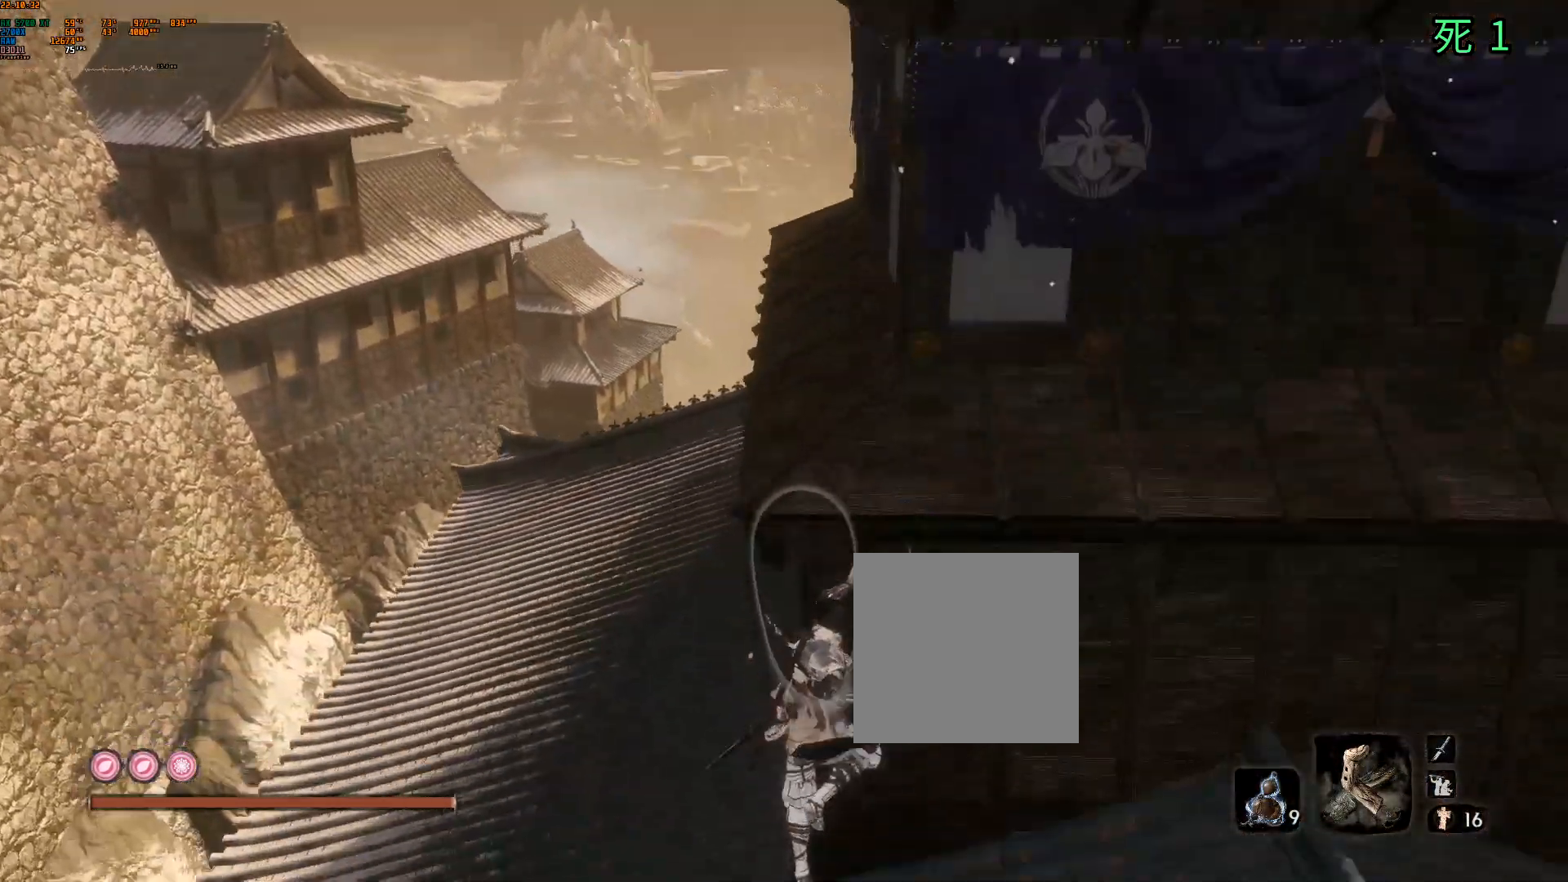
{"buttons": [], "left_stick": "center", "events": [[17, "B", "up"], [33, "left_stick", "center"]]}
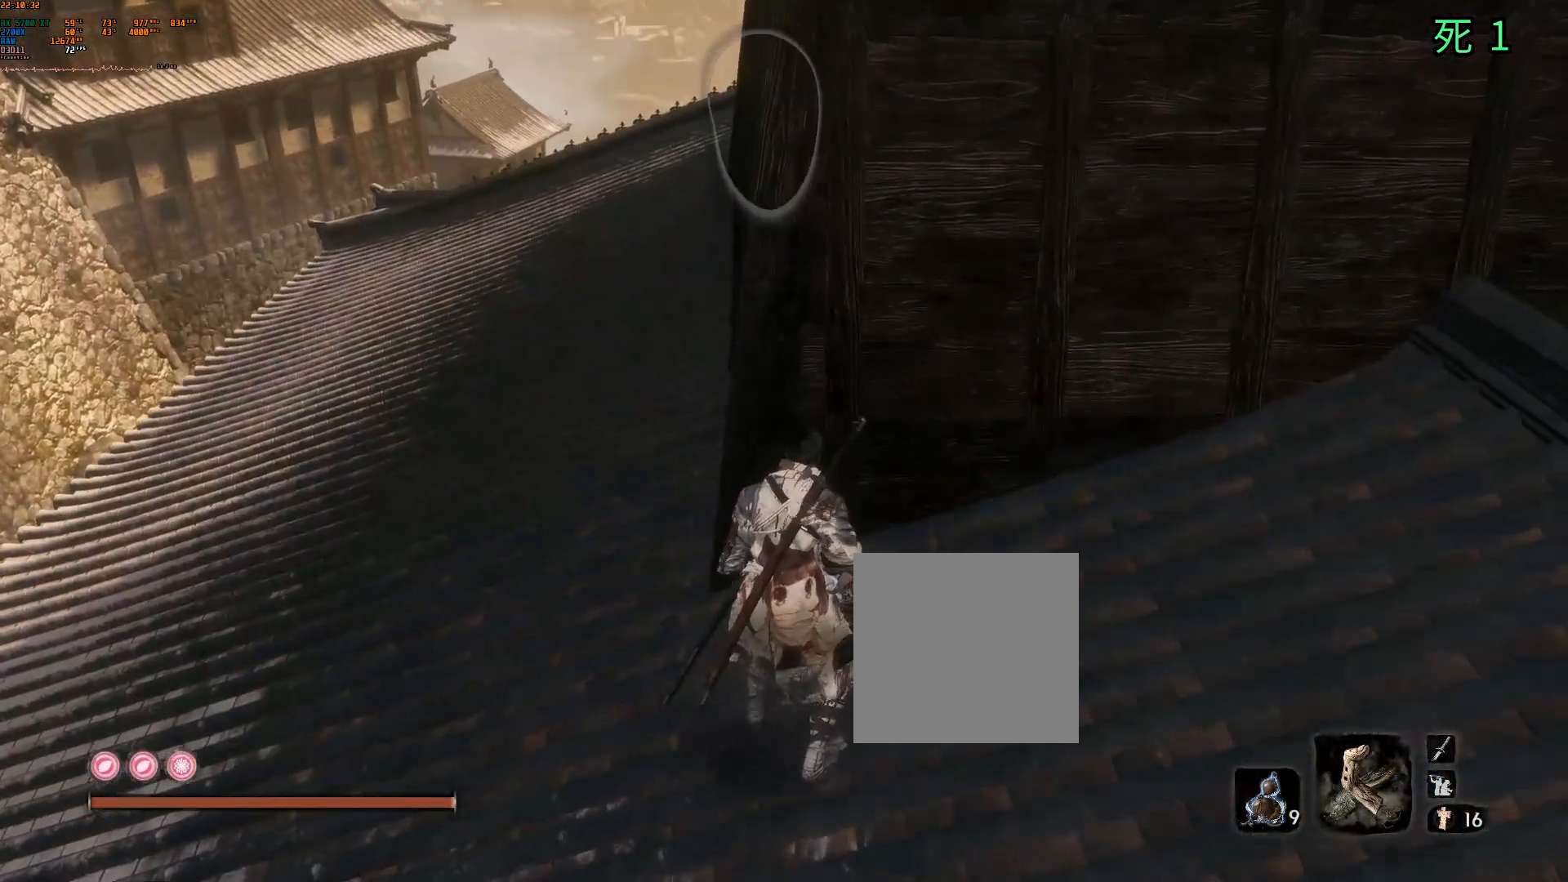
{"buttons": [], "left_stick": "center", "events": [[167, "A", "down"], [233, "left_stick", "up-right"], [317, "A", "up"], [333, "left_stick", "up"], [467, "left_stick", "center"]]}
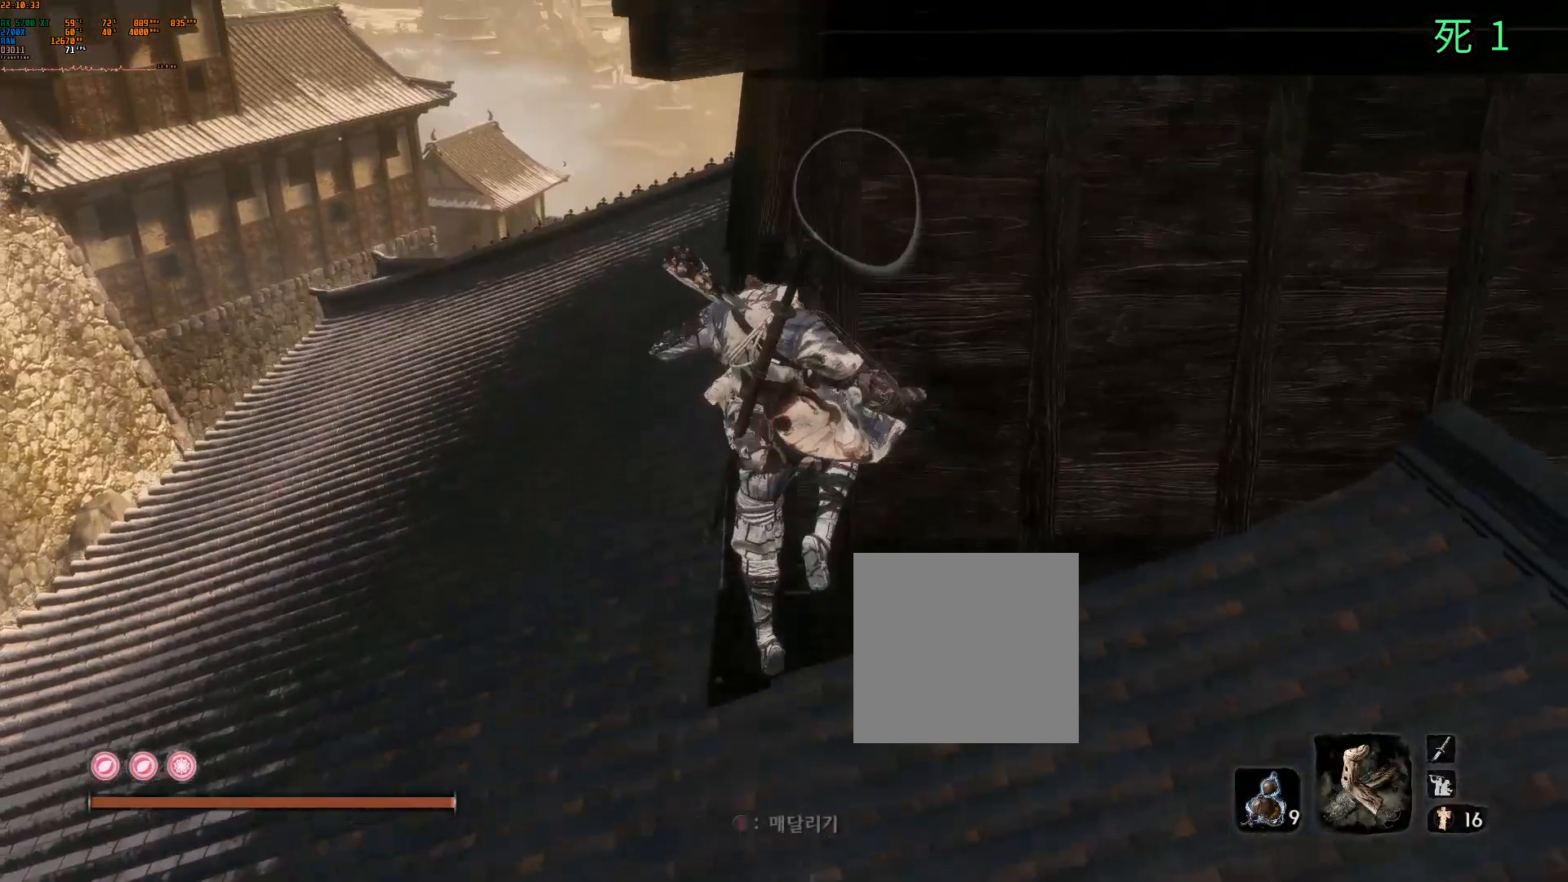
{"buttons": [], "left_stick": "center", "events": [[150, "B", "down"], [333, "B", "up"]]}